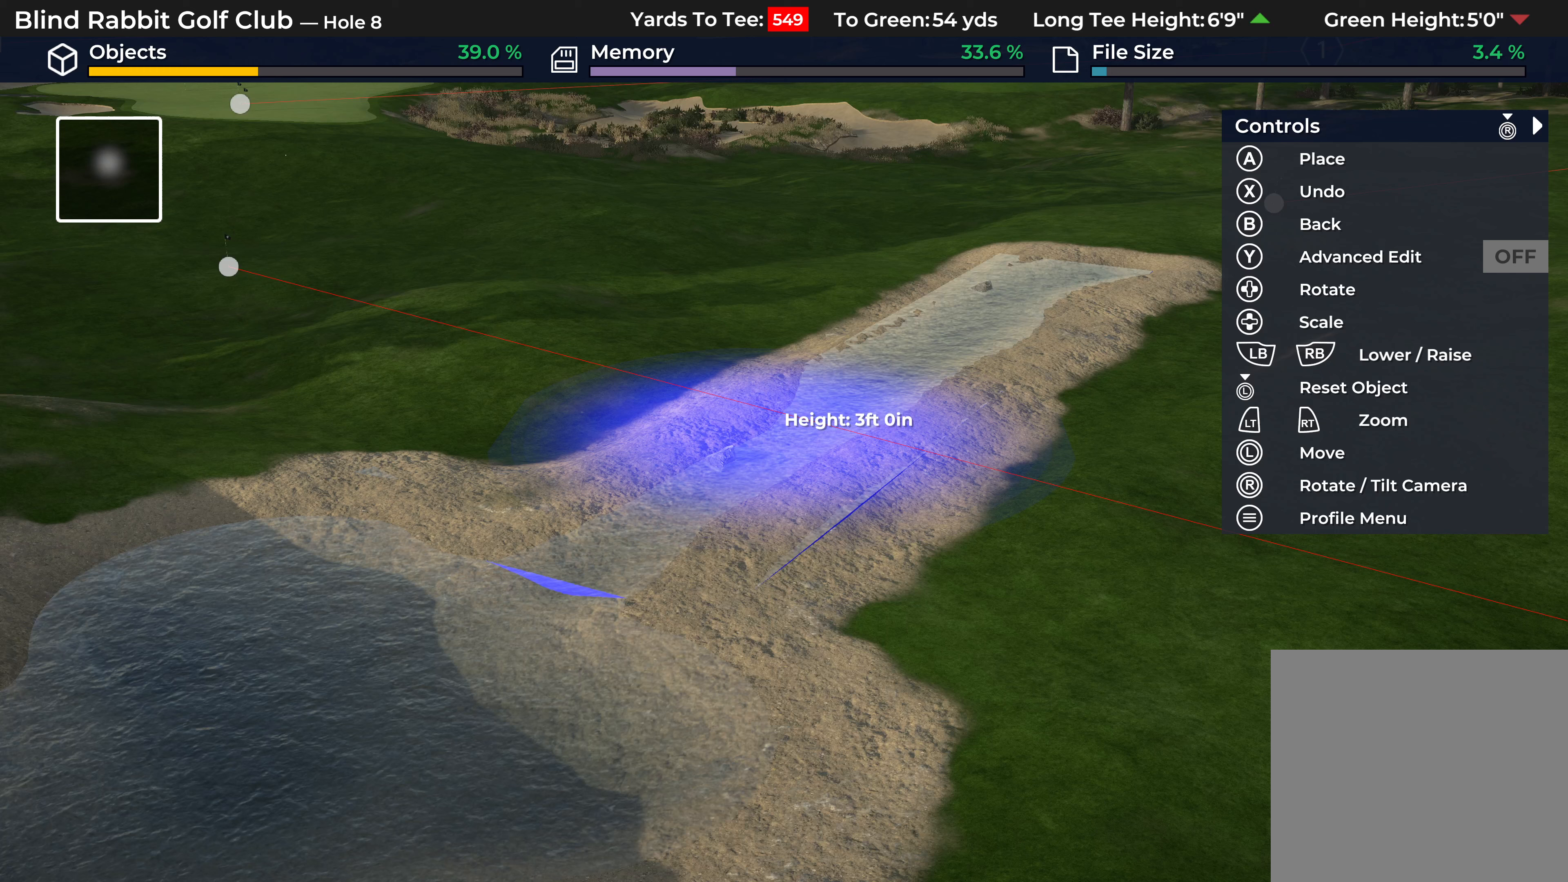
Gameplay with a controller (Xbox layout); each line is a JSON object with the inputs held at the frame after it. "events" lists button and stick changes between this image and that frame as [ms after this image, input, new state], when the widget could be followed in between.
{"buttons": ["R1"], "left_stick": "center", "right_stick": "center", "events": [[17, "R1", "up"], [167, "R1", "down"], [283, "R1", "up"], [450, "R1", "down"]]}
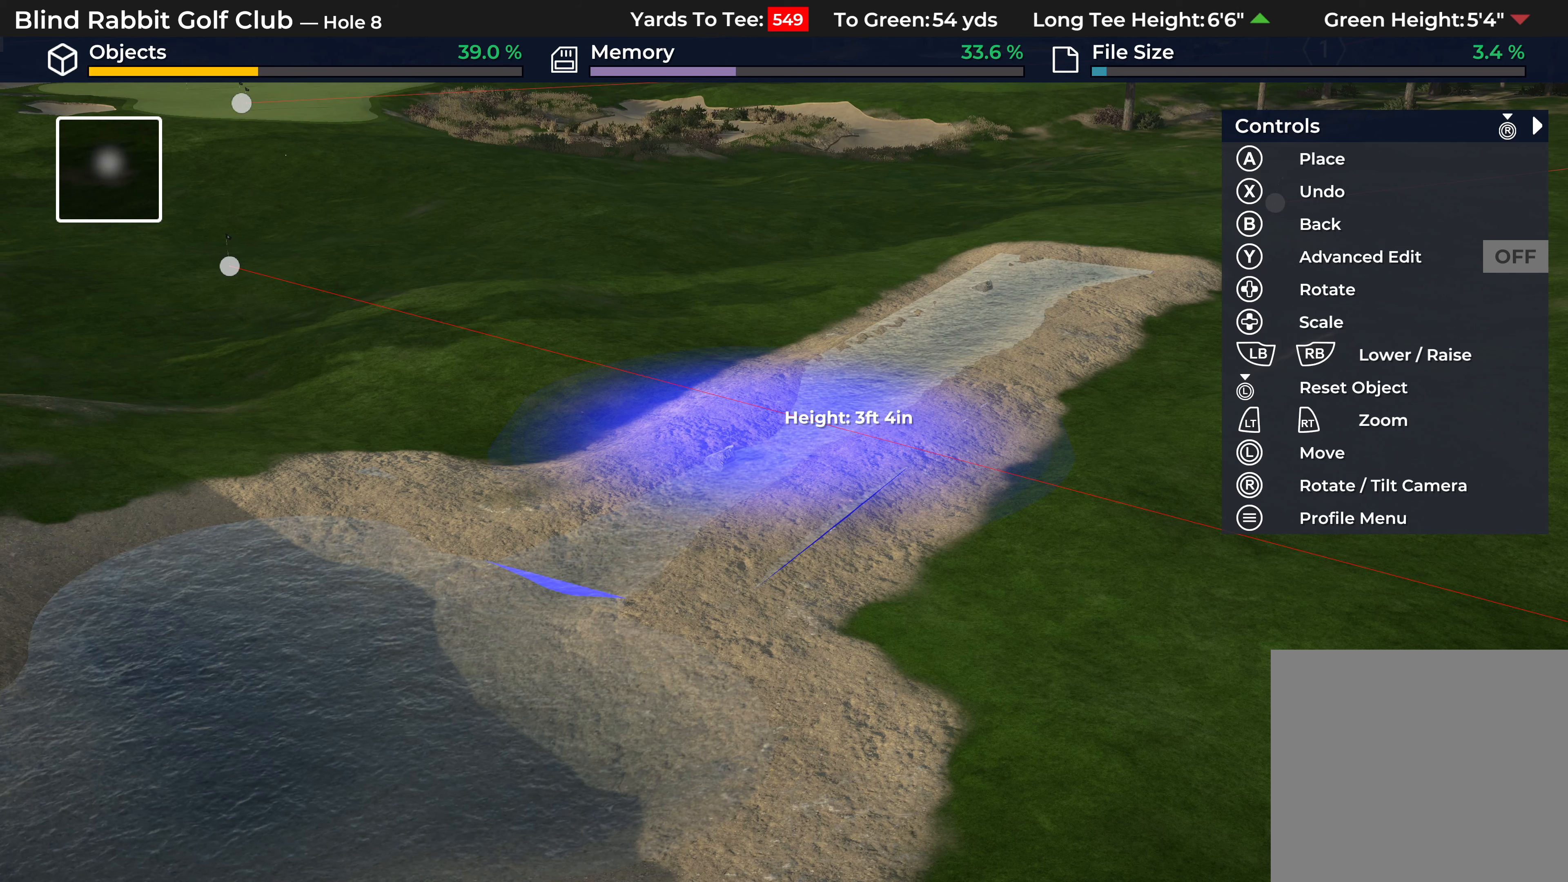
{"buttons": [], "left_stick": "center", "right_stick": "center", "events": [[33, "R1", "up"], [233, "A", "down"], [333, "A", "up"]]}
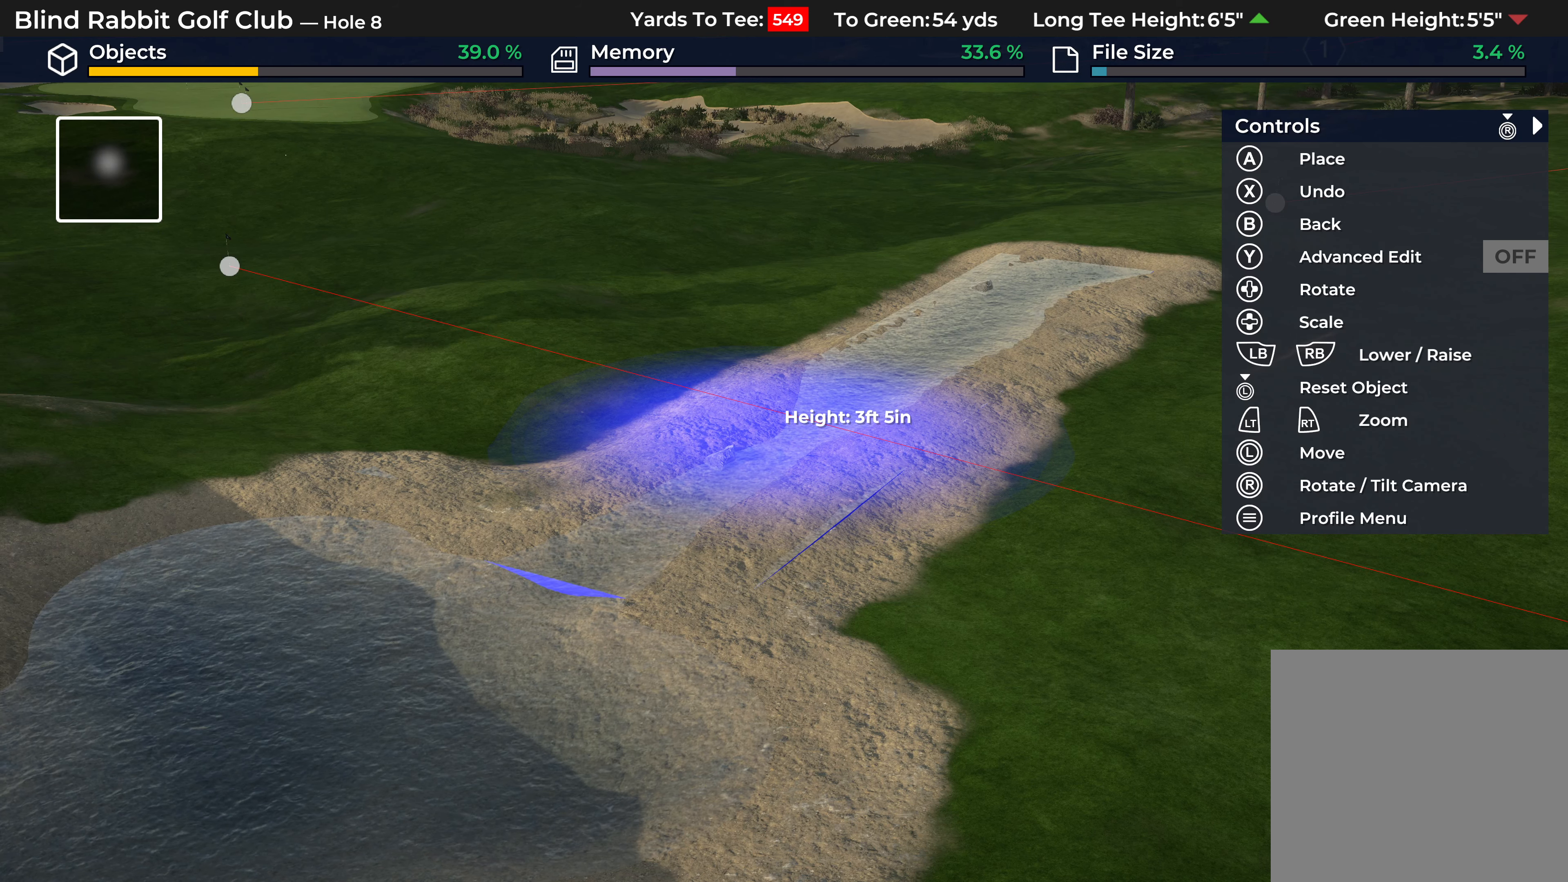
{"buttons": [], "left_stick": "center", "right_stick": "center", "events": []}
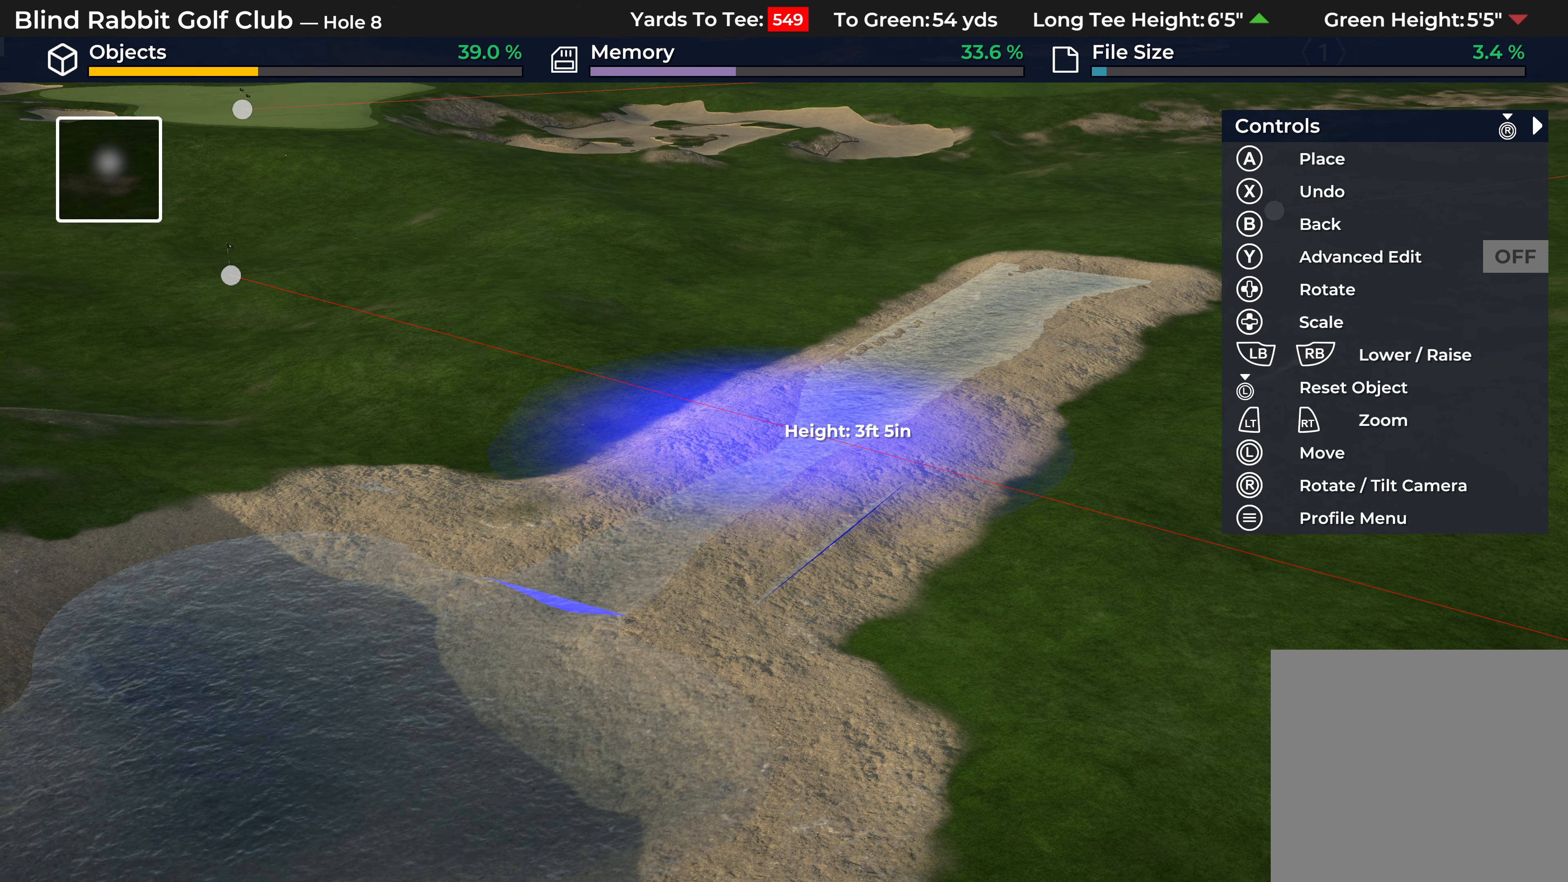
{"buttons": [], "left_stick": "up-right", "right_stick": "center", "events": [[83, "right_stick", "up"], [300, "left_stick", "up-right"], [367, "right_stick", "center"]]}
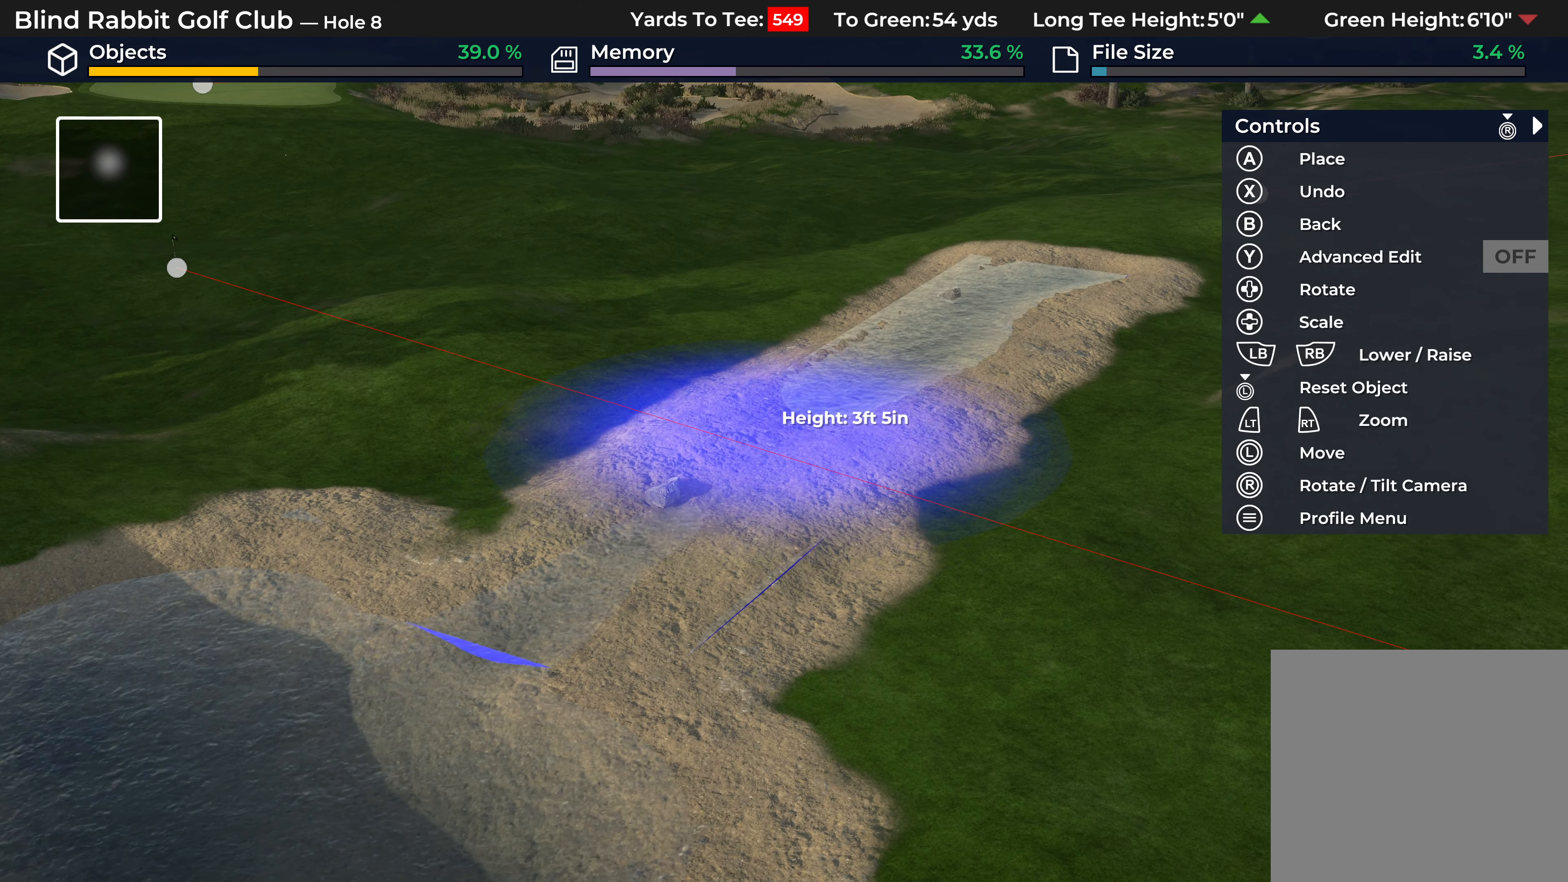
{"buttons": [], "left_stick": "up-right", "right_stick": "center", "events": []}
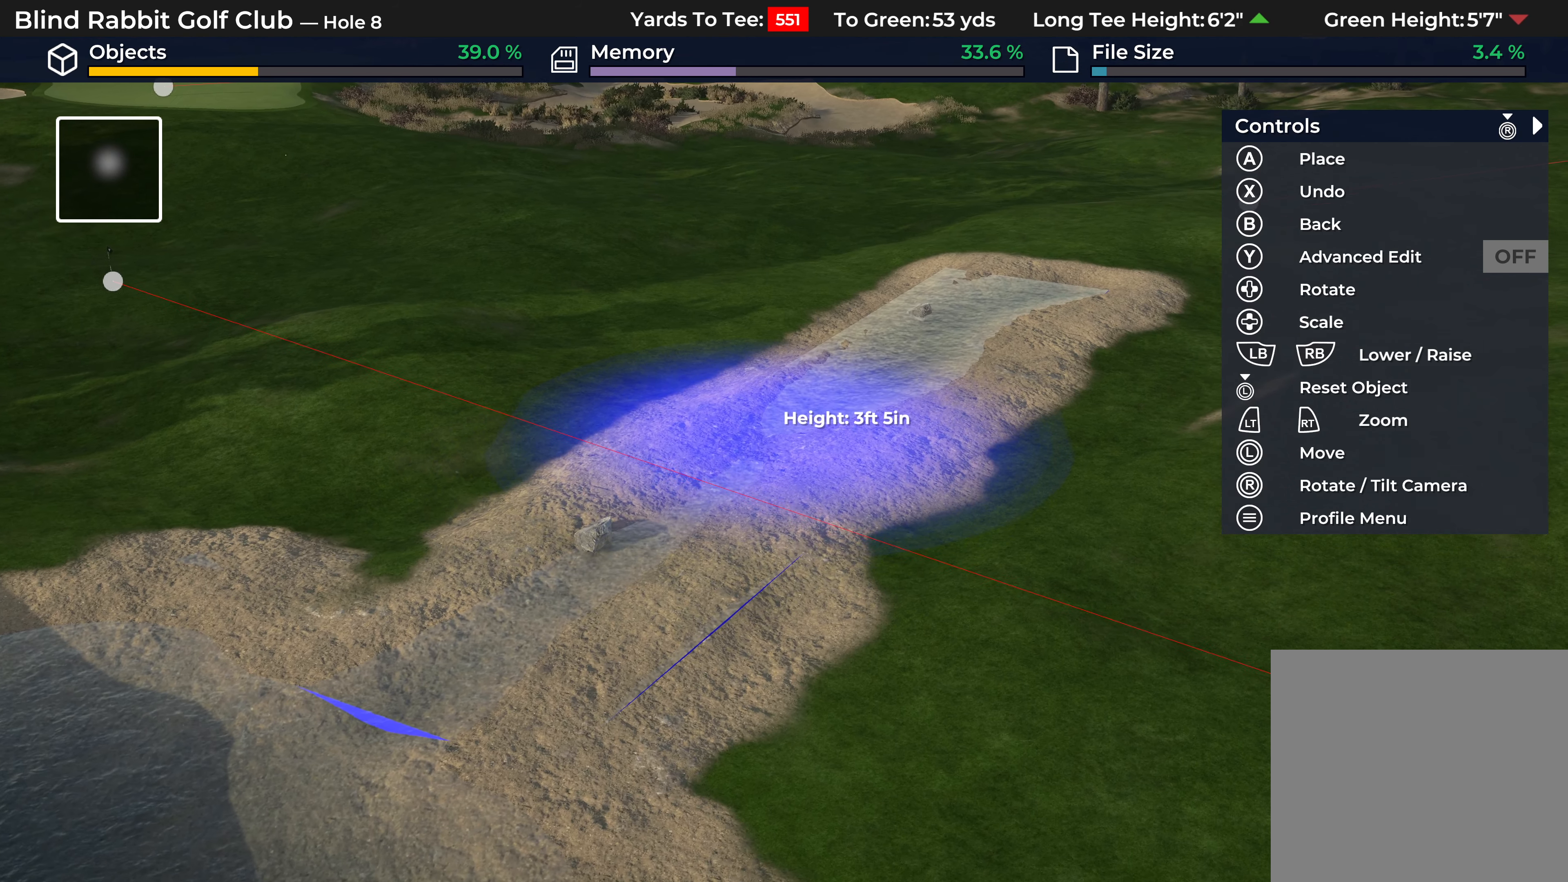
{"buttons": [], "left_stick": "center", "right_stick": "center", "events": [[17, "left_stick", "center"], [300, "L1", "down"], [383, "L1", "up"]]}
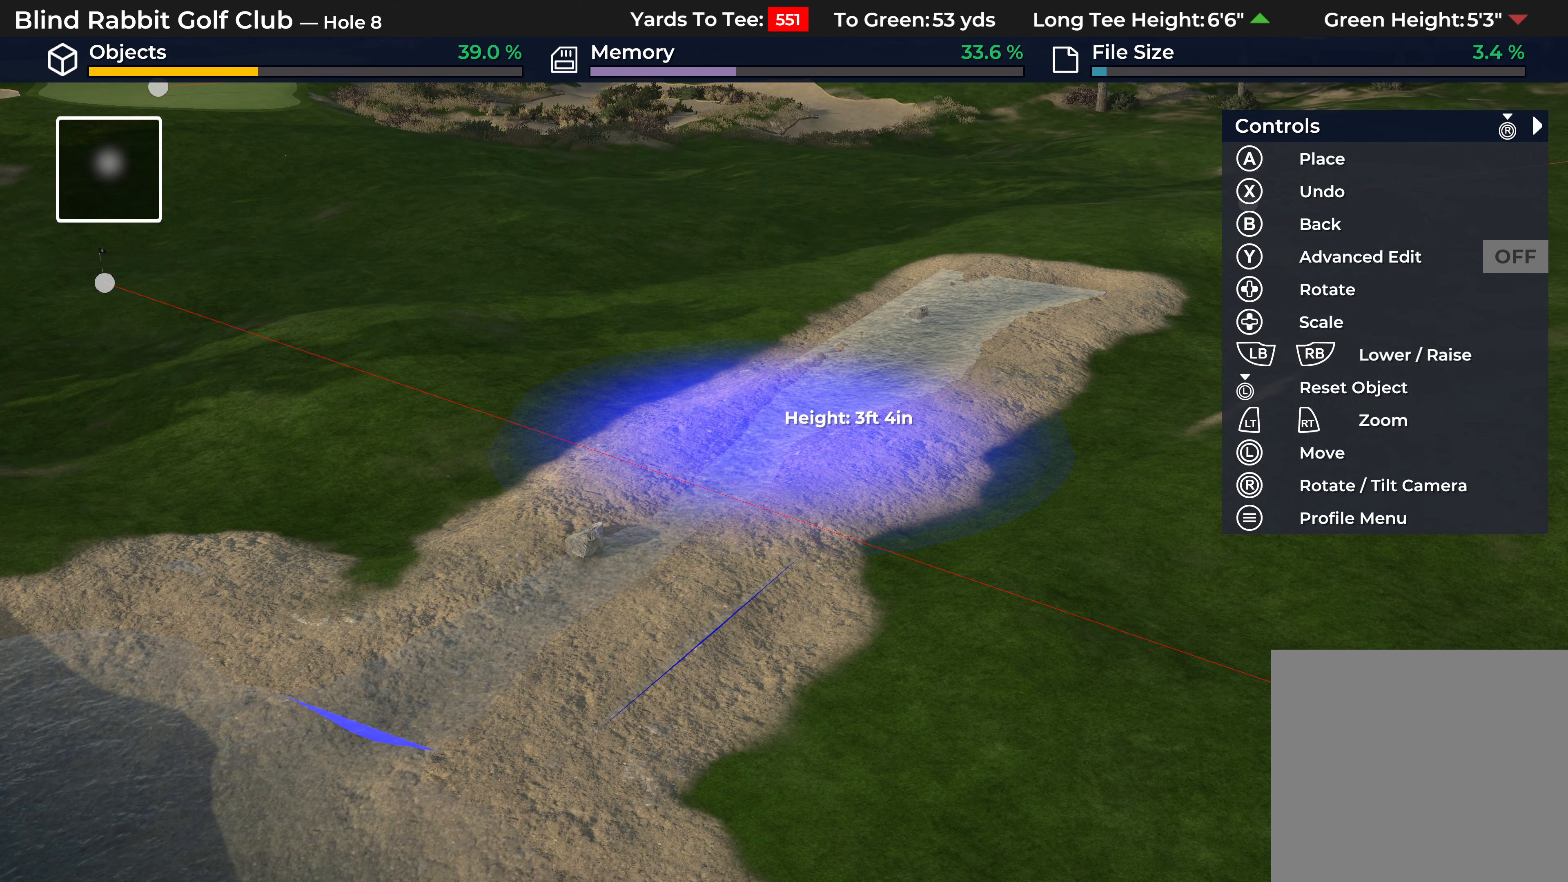
{"buttons": [], "left_stick": "center", "right_stick": "down", "events": [[183, "right_stick", "down-right"], [333, "right_stick", "down"], [350, "L2", "down"], [417, "L2", "up"]]}
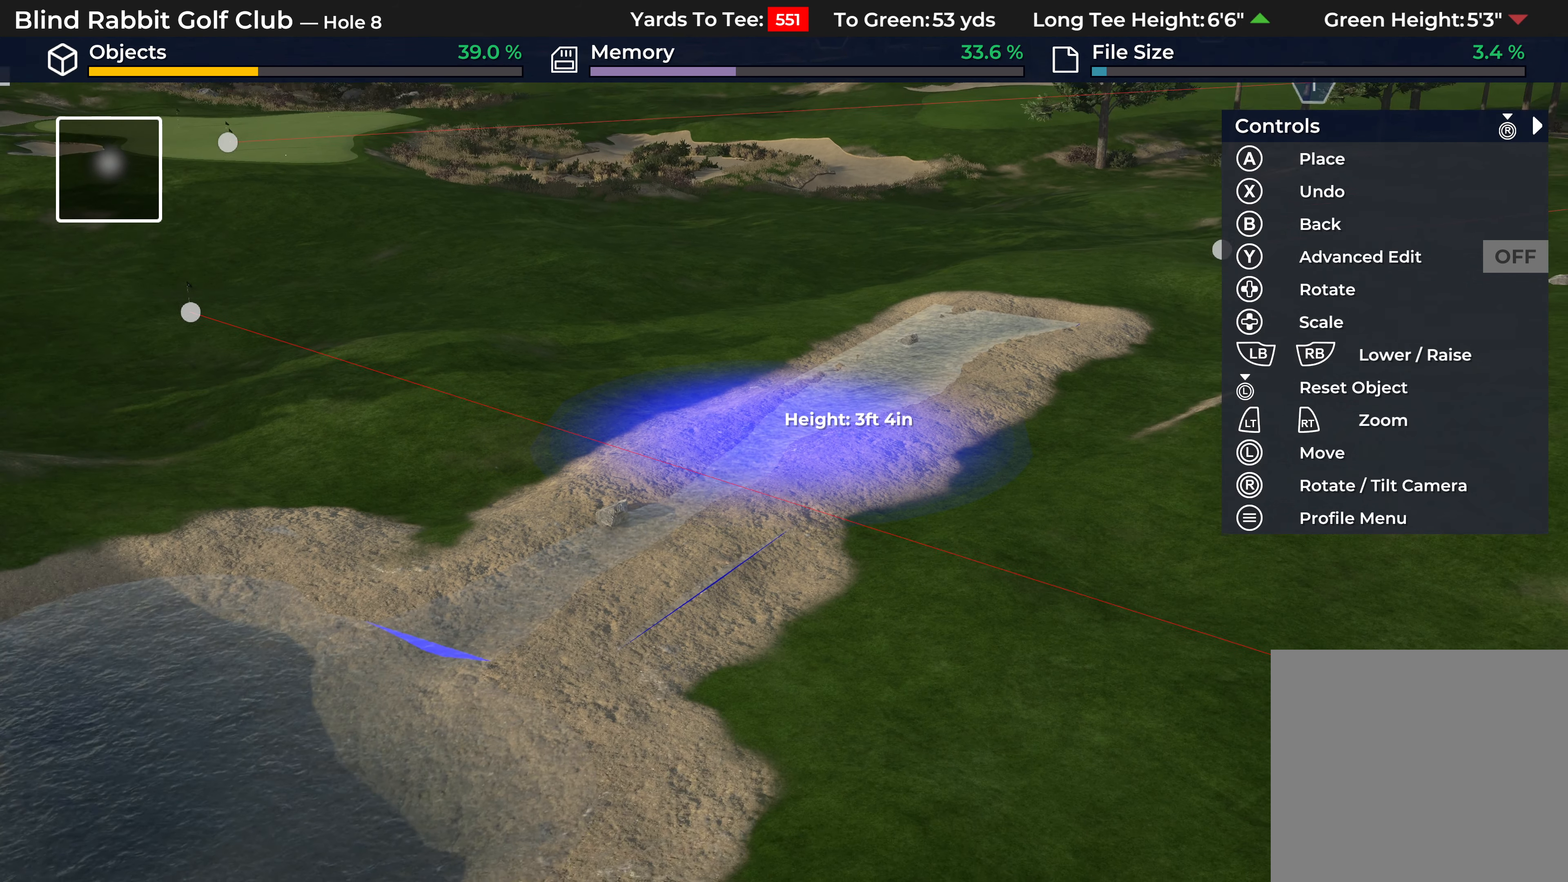
{"buttons": ["A"], "left_stick": "center", "right_stick": "center", "events": [[17, "right_stick", "center"], [150, "L1", "down"], [233, "L1", "up"], [450, "A", "down"]]}
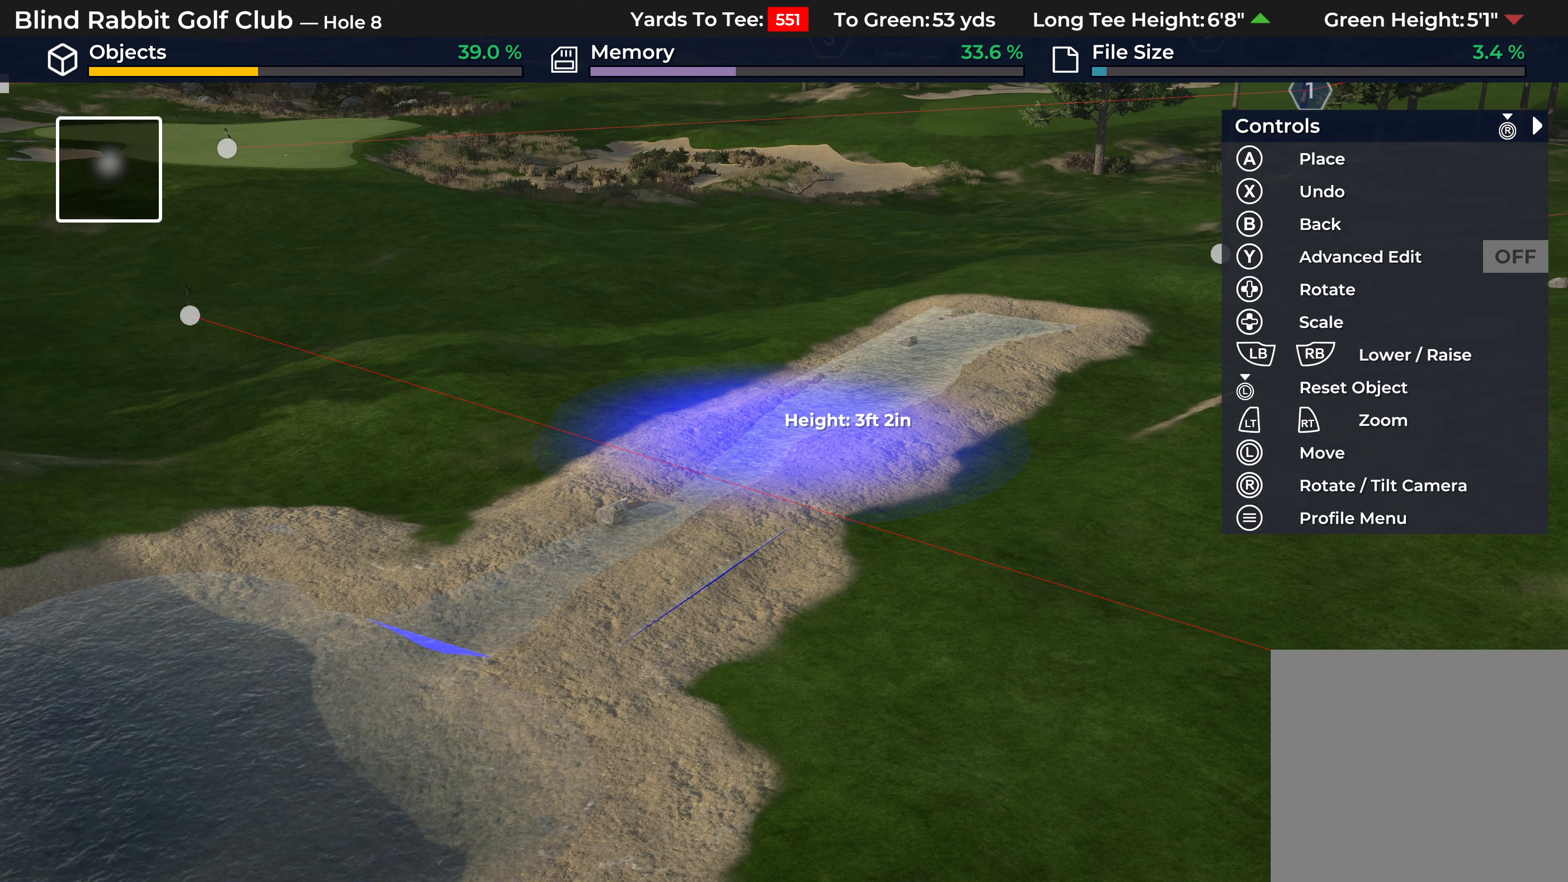
{"buttons": [], "left_stick": "center", "right_stick": "center", "events": [[33, "A", "up"]]}
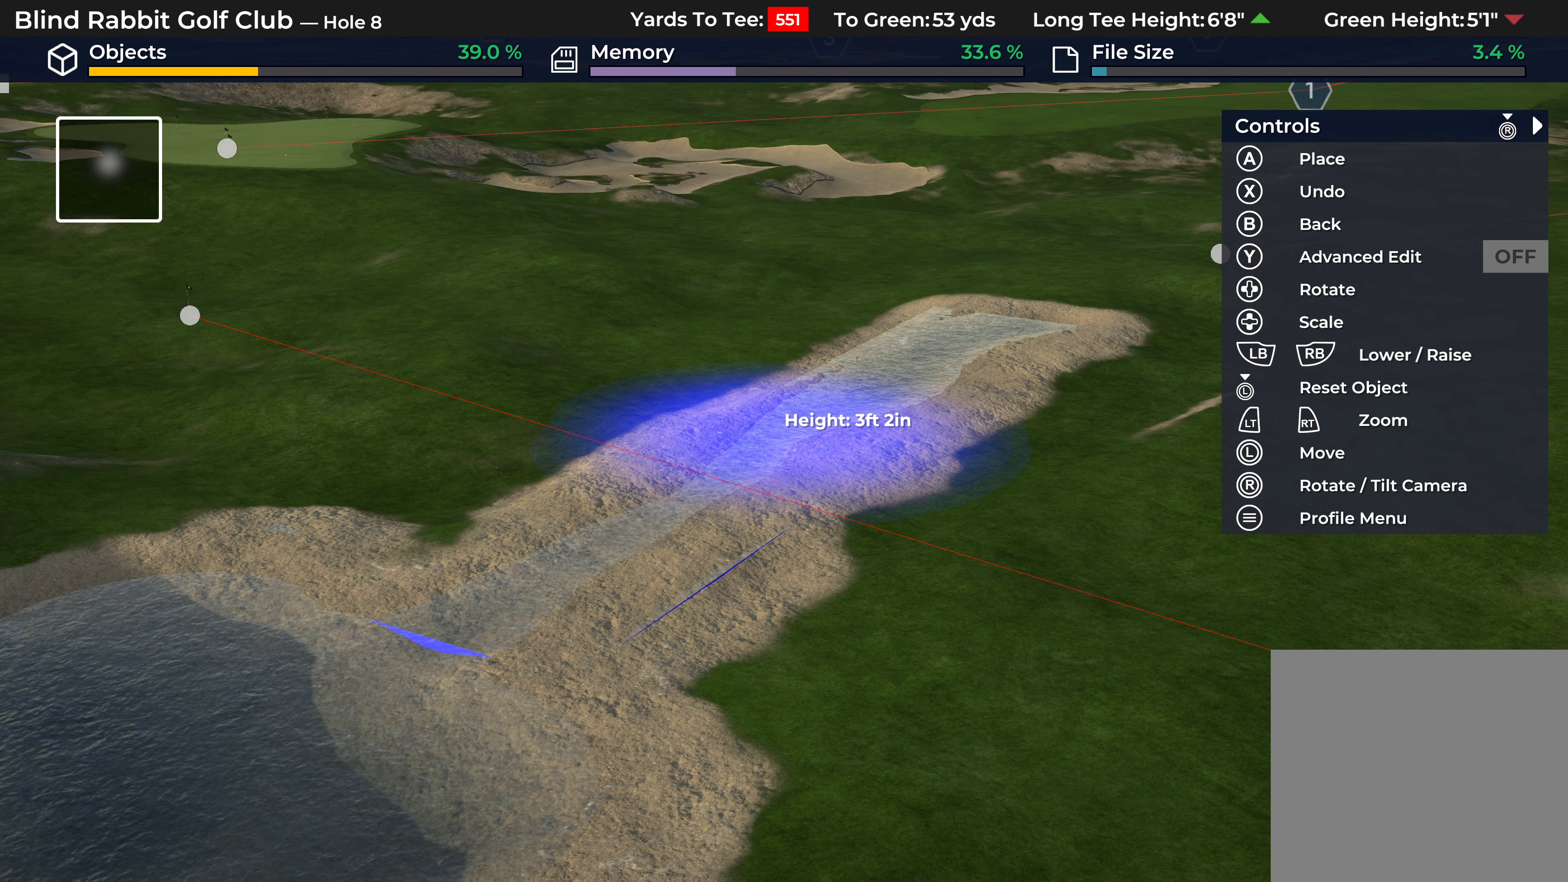
{"buttons": [], "left_stick": "up-right", "right_stick": "up-left", "events": [[317, "left_stick", "up-right"], [333, "right_stick", "up-left"]]}
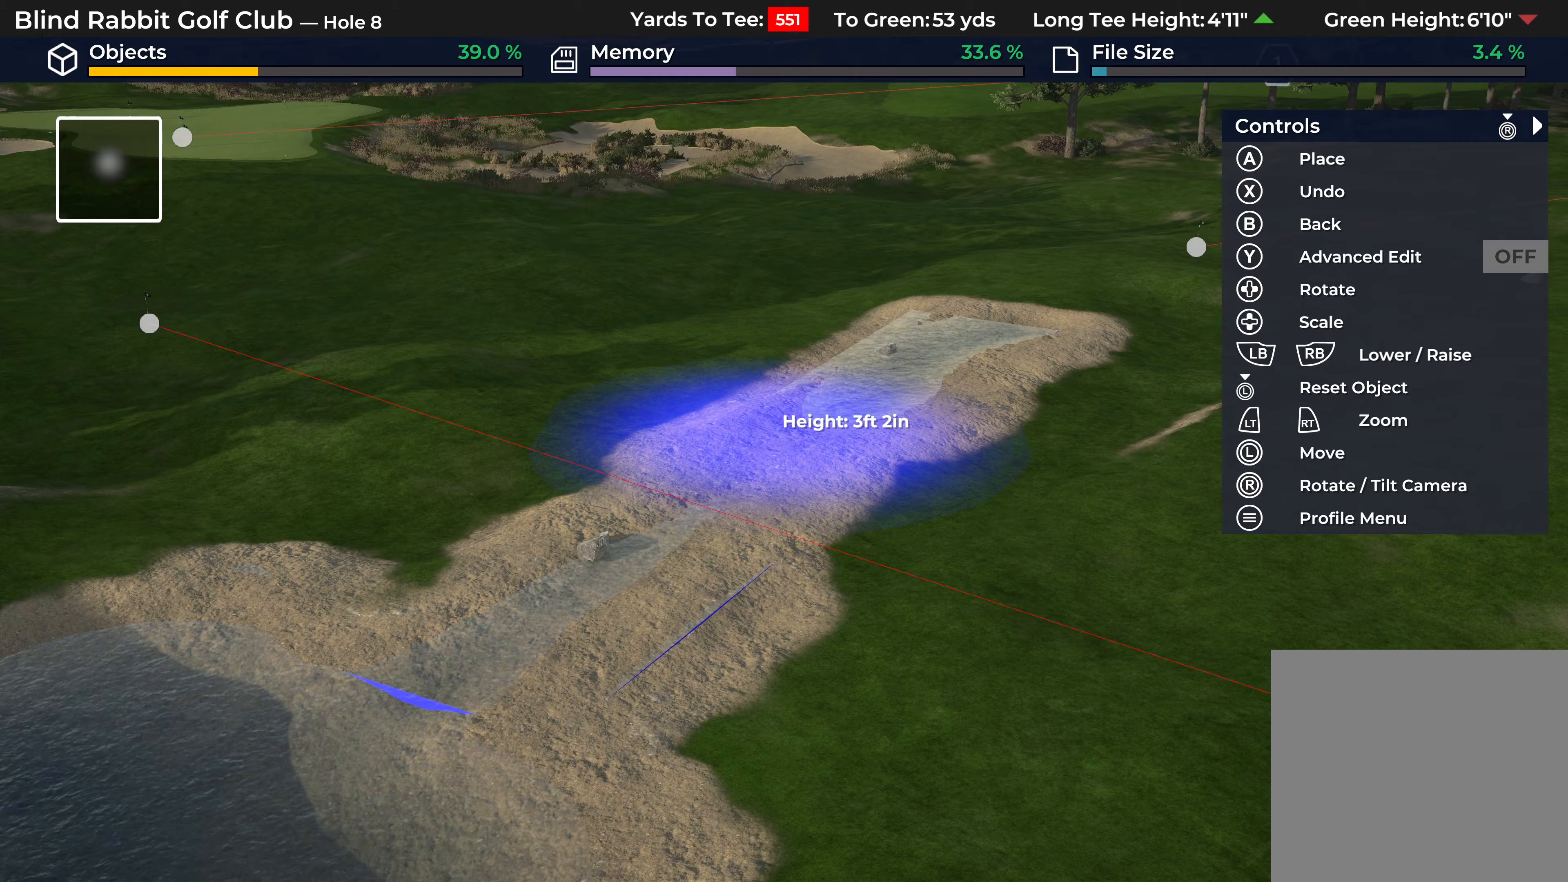
{"buttons": [], "left_stick": "center", "right_stick": "center", "events": [[183, "right_stick", "center"], [450, "left_stick", "center"]]}
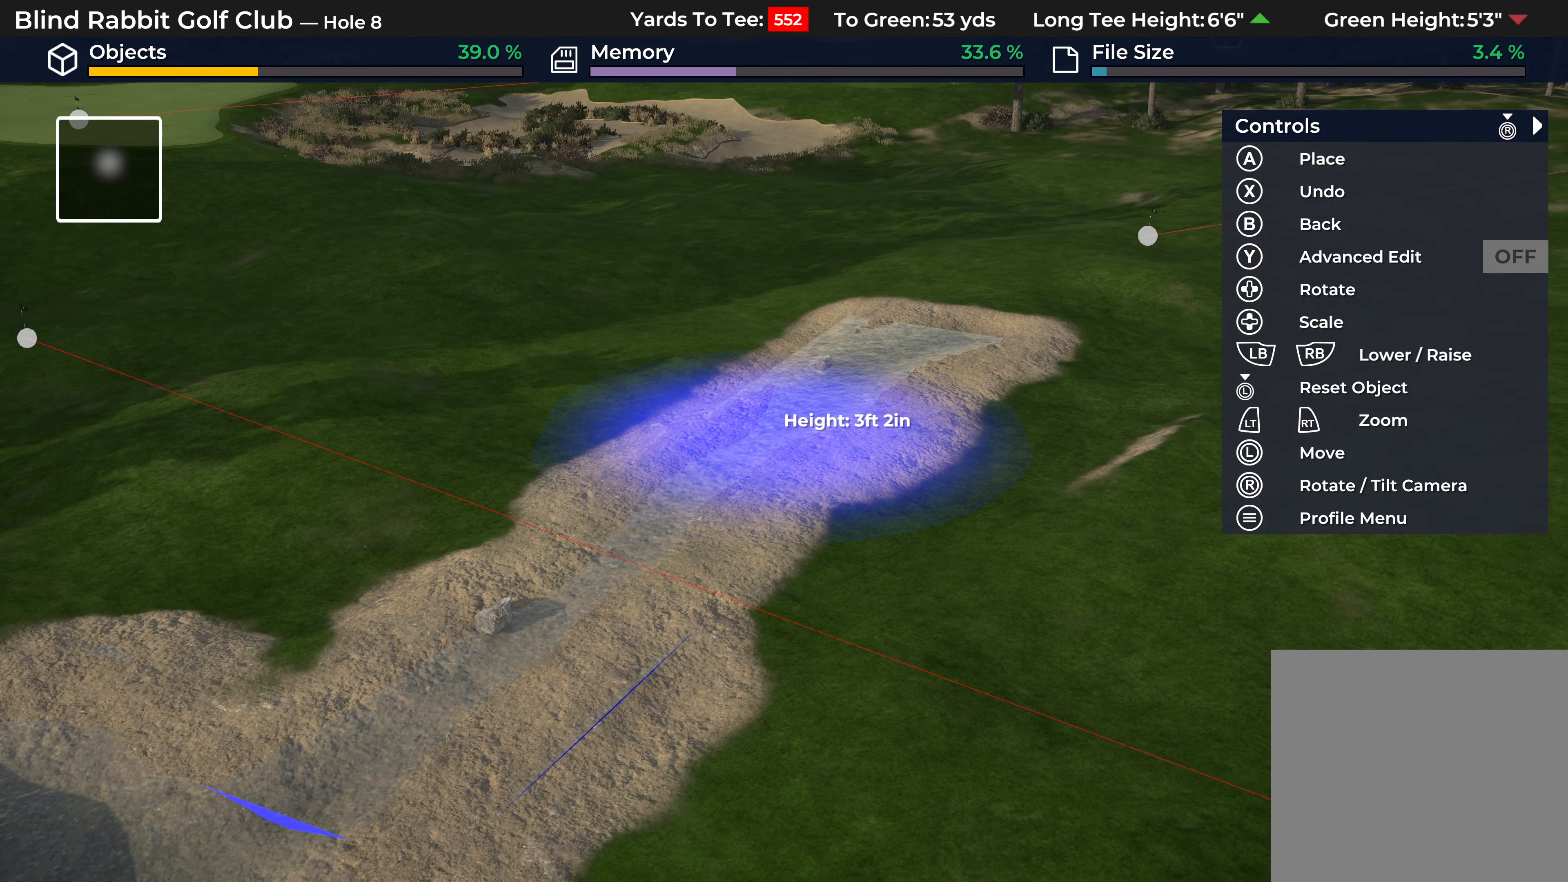
{"buttons": [], "left_stick": "center", "right_stick": "center", "events": [[333, "L1", "down"], [417, "L1", "up"]]}
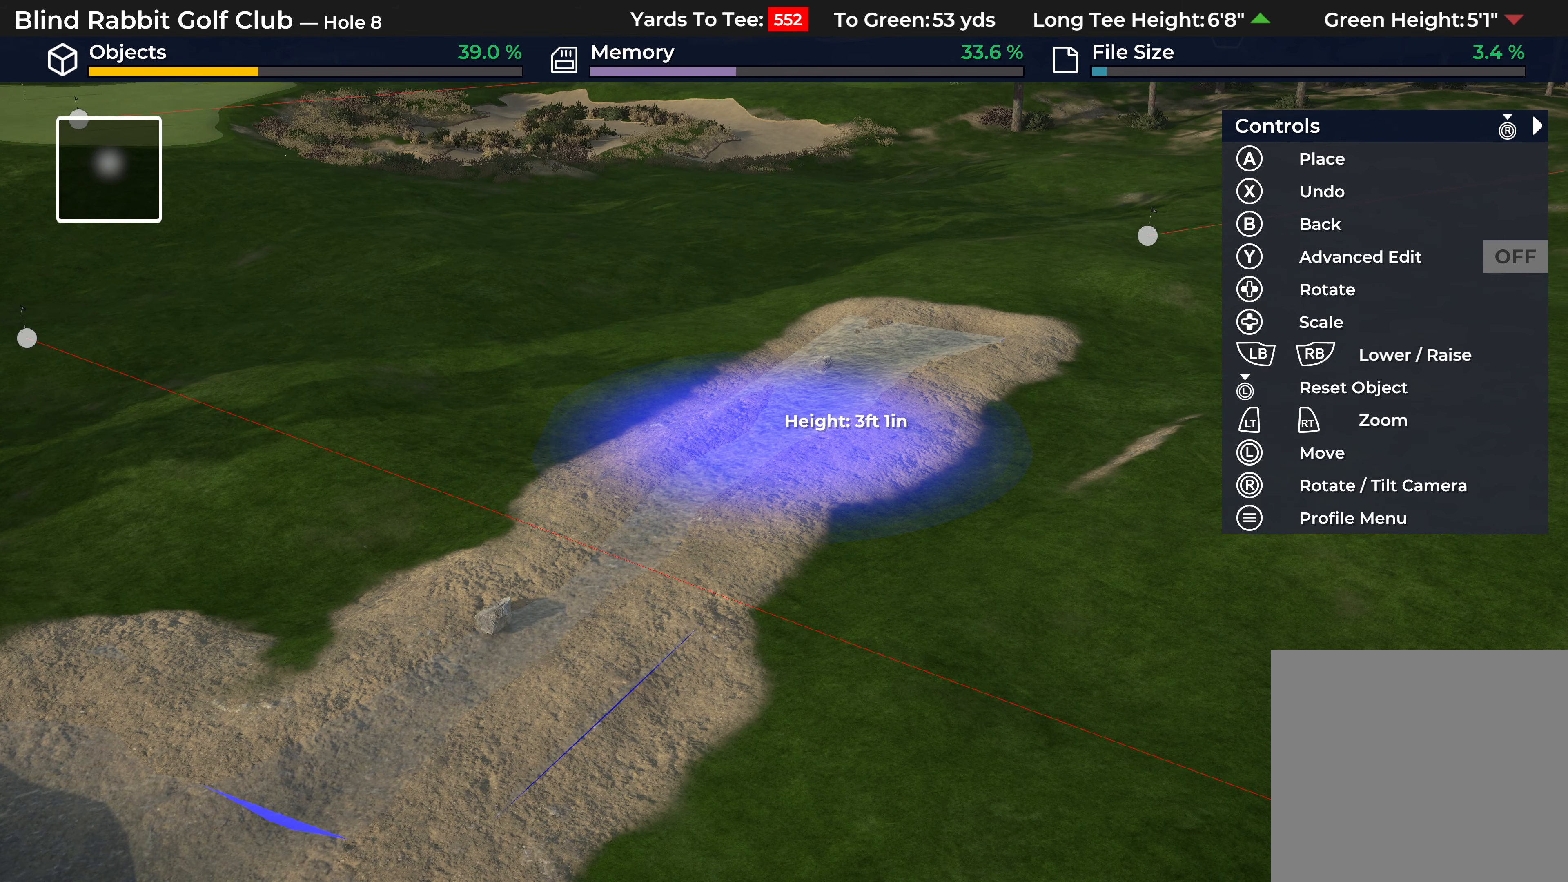
{"buttons": [], "left_stick": "center", "right_stick": "center", "events": [[217, "A", "down"], [300, "A", "up"]]}
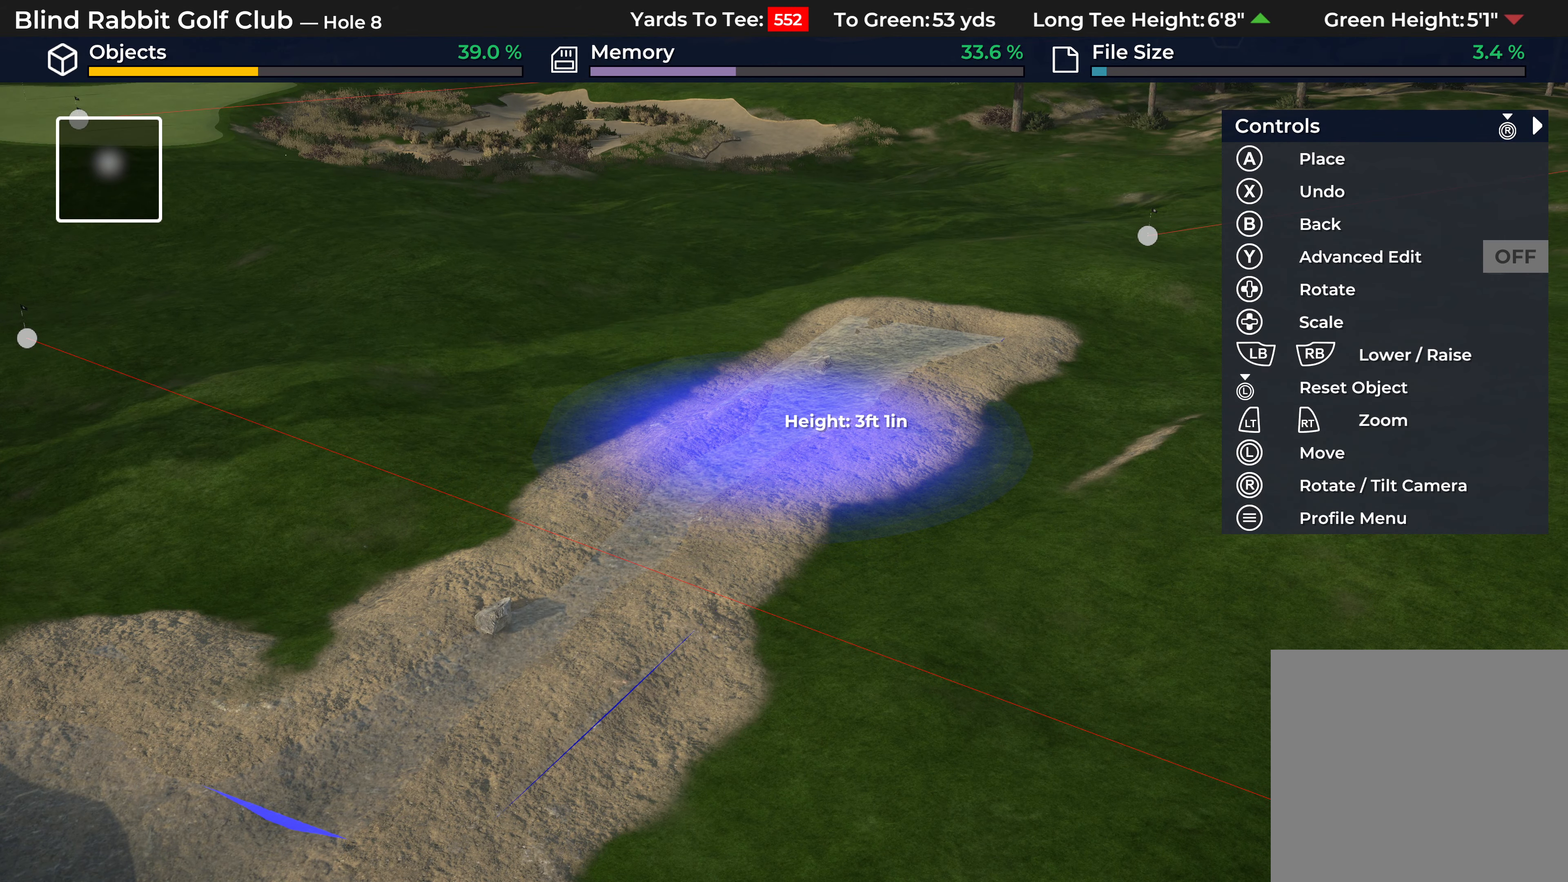
{"buttons": [], "left_stick": "up-right", "right_stick": "center", "events": [[200, "left_stick", "up-right"]]}
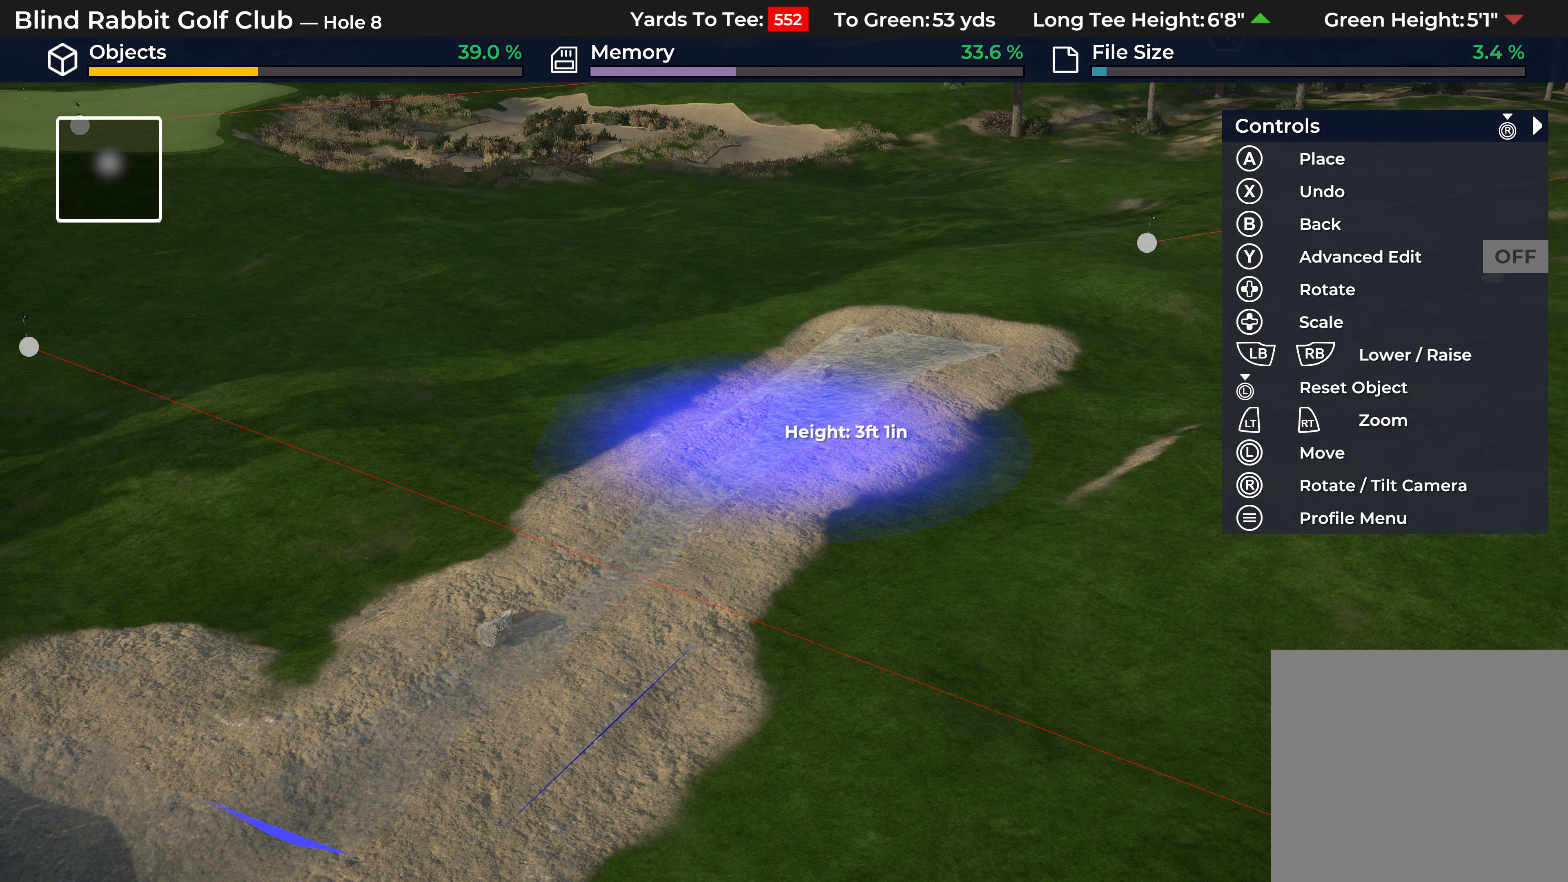
{"buttons": [], "left_stick": "up-right", "right_stick": "center", "events": []}
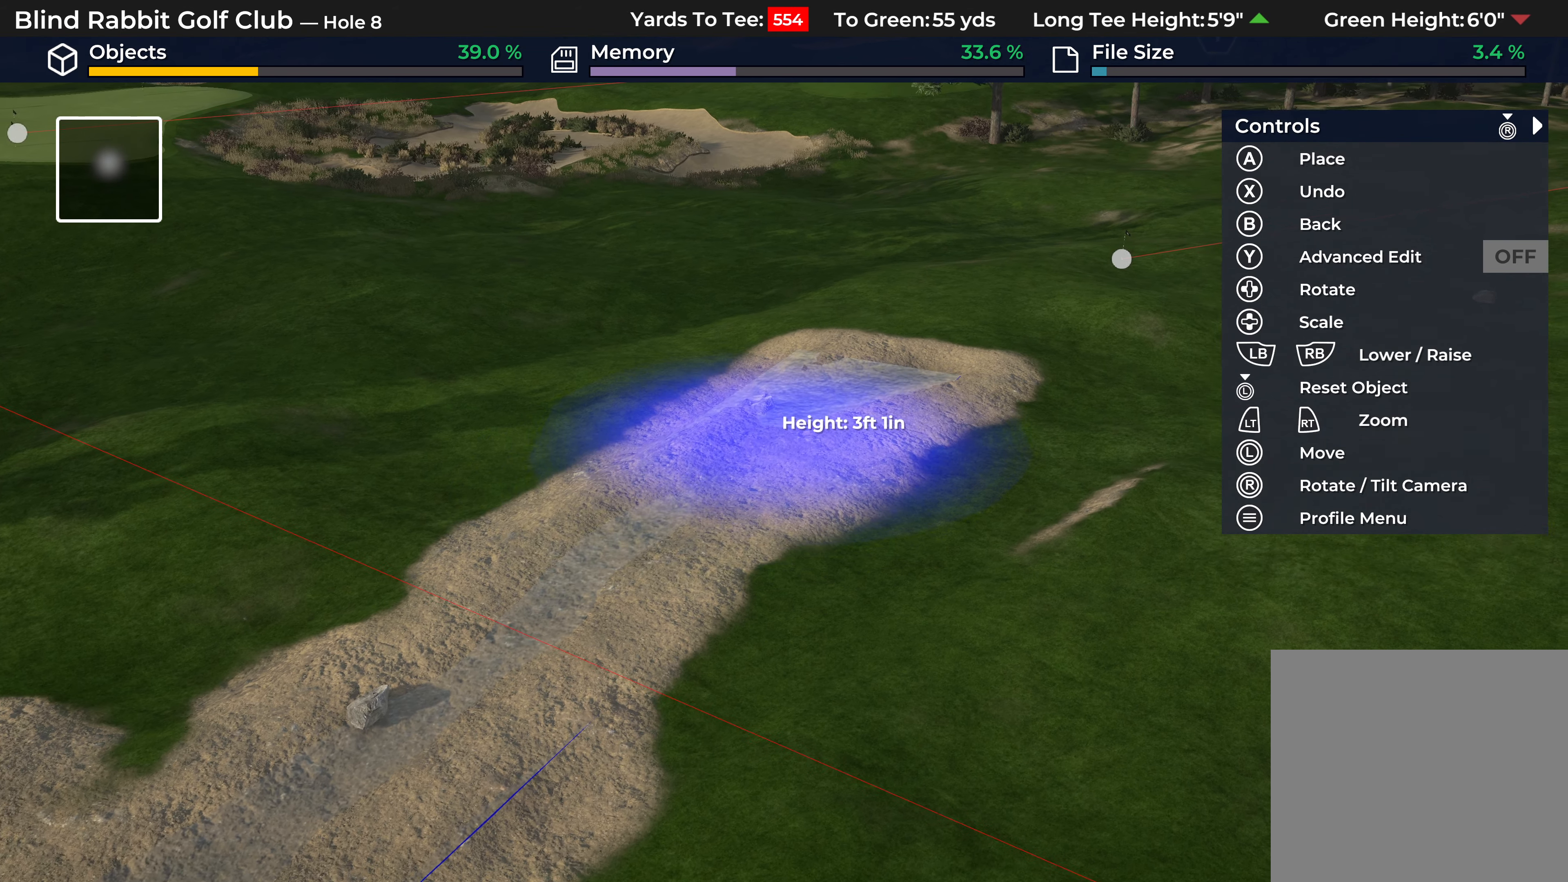
{"buttons": ["R2"], "left_stick": "center", "right_stick": "center", "events": [[83, "left_stick", "center"], [233, "R2", "down"]]}
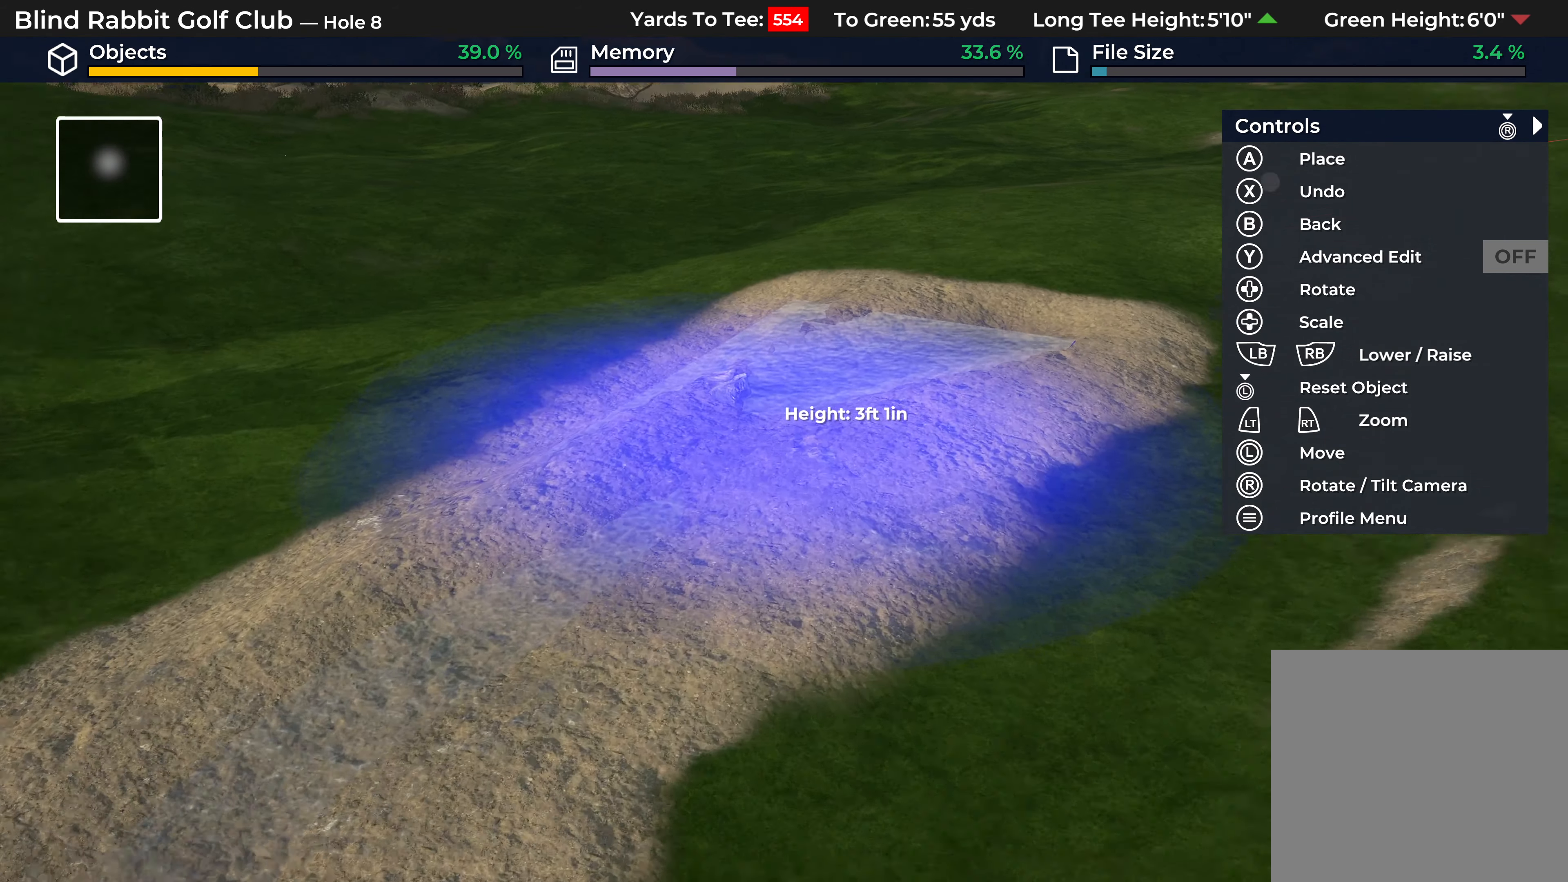
{"buttons": ["L1"], "left_stick": "center", "right_stick": "center", "events": [[17, "right_stick", "right"], [67, "L1", "down"], [100, "R2", "up"], [167, "L1", "up"], [267, "L1", "down"], [333, "right_stick", "center"], [400, "L1", "up"], [467, "L1", "down"]]}
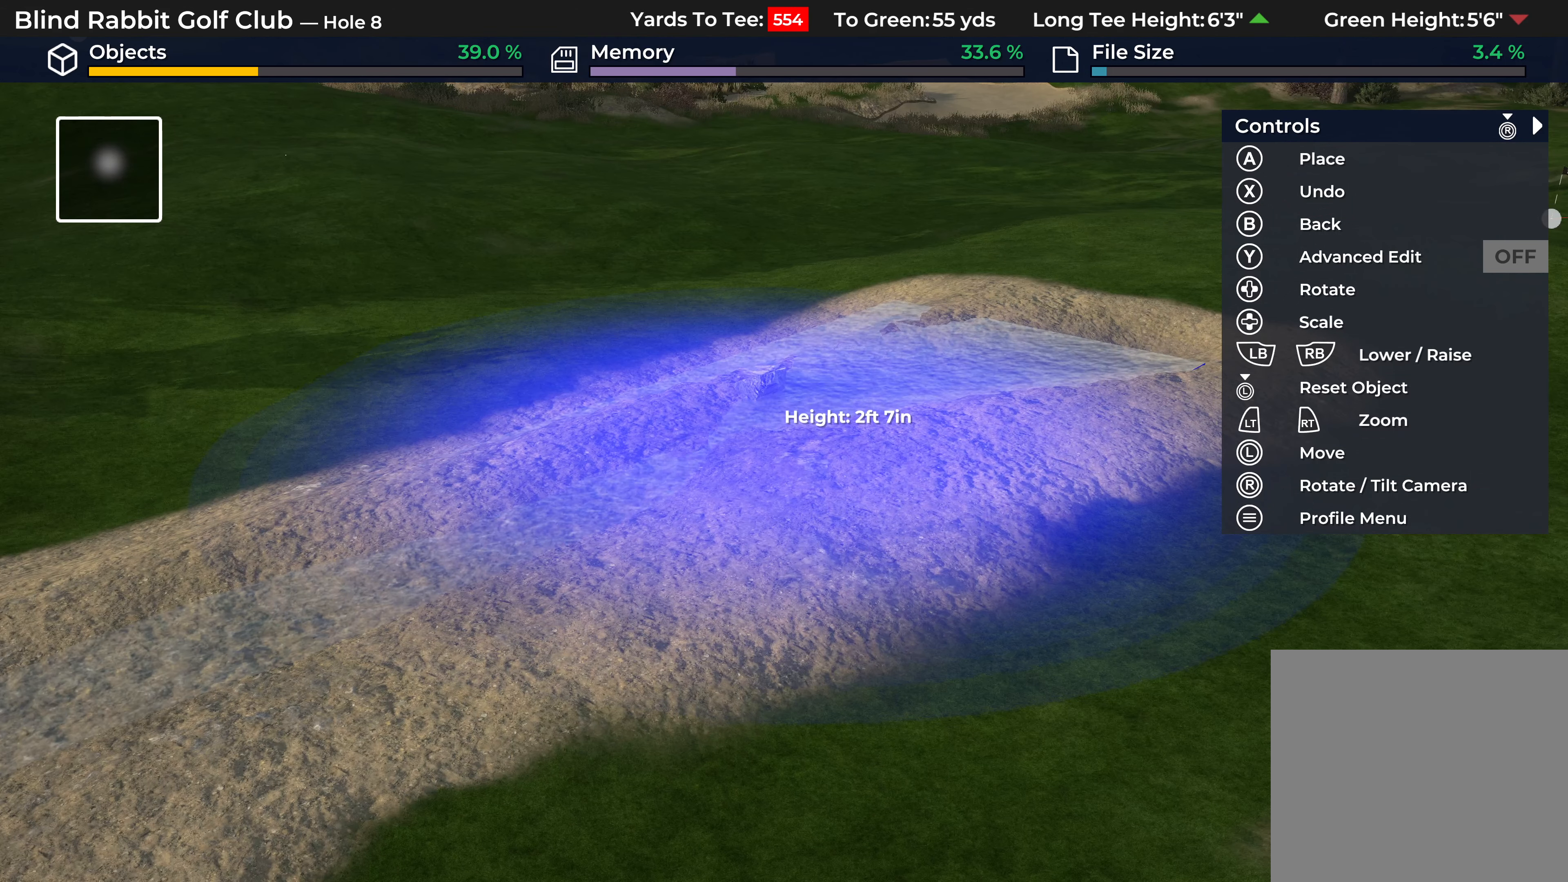
{"buttons": ["L1"], "left_stick": "center", "right_stick": "center", "events": [[67, "L1", "up"], [183, "L1", "down"], [267, "L1", "up"], [450, "L1", "down"]]}
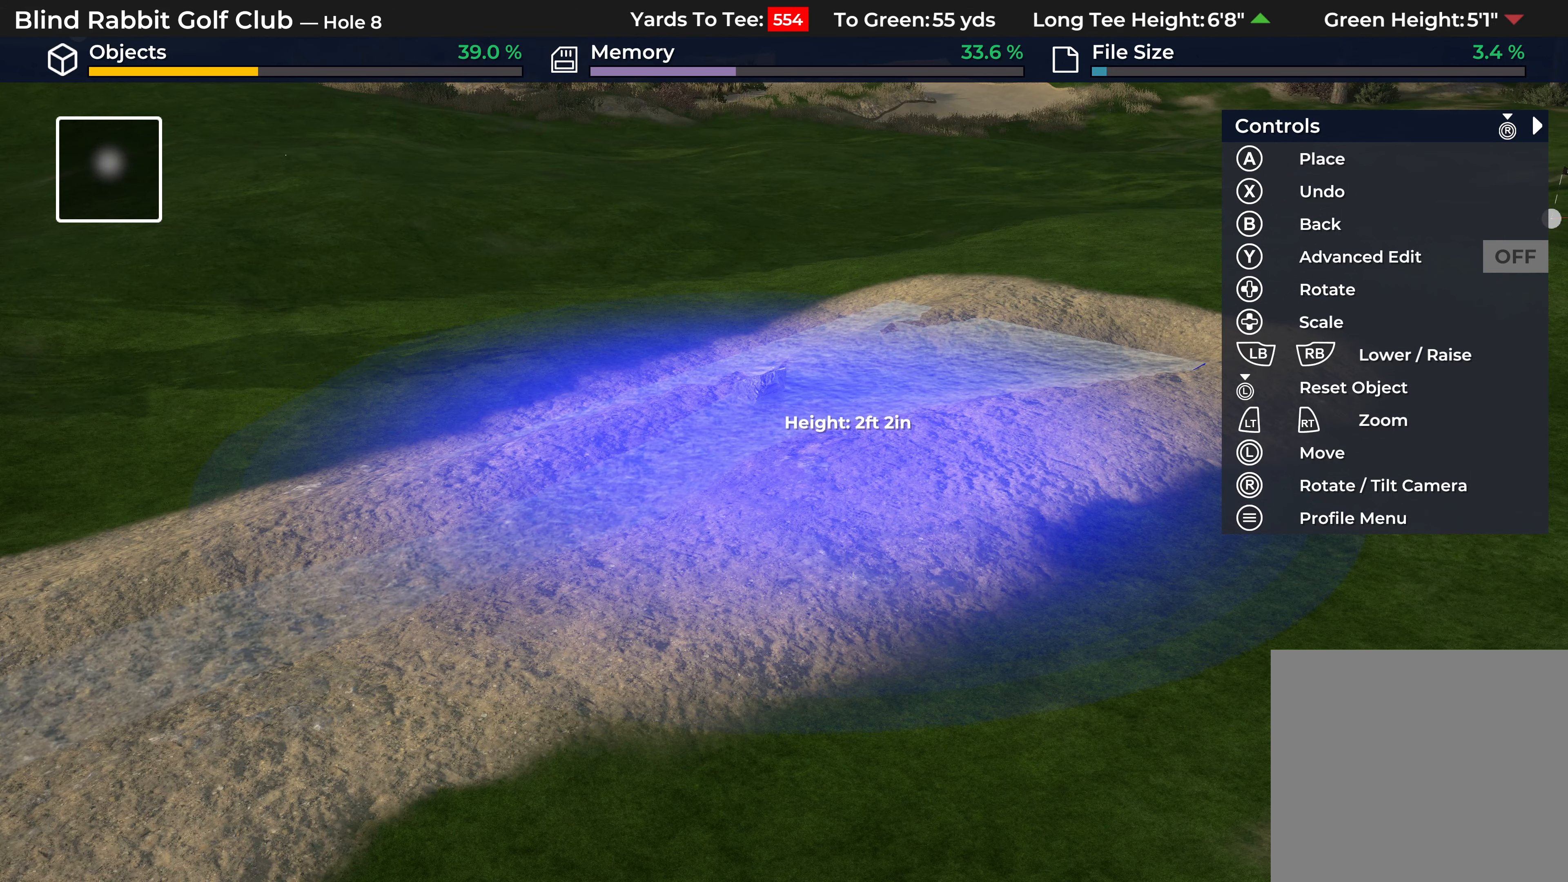
{"buttons": [], "left_stick": "center", "right_stick": "center", "events": [[67, "L1", "up"], [183, "A", "down"], [283, "A", "up"]]}
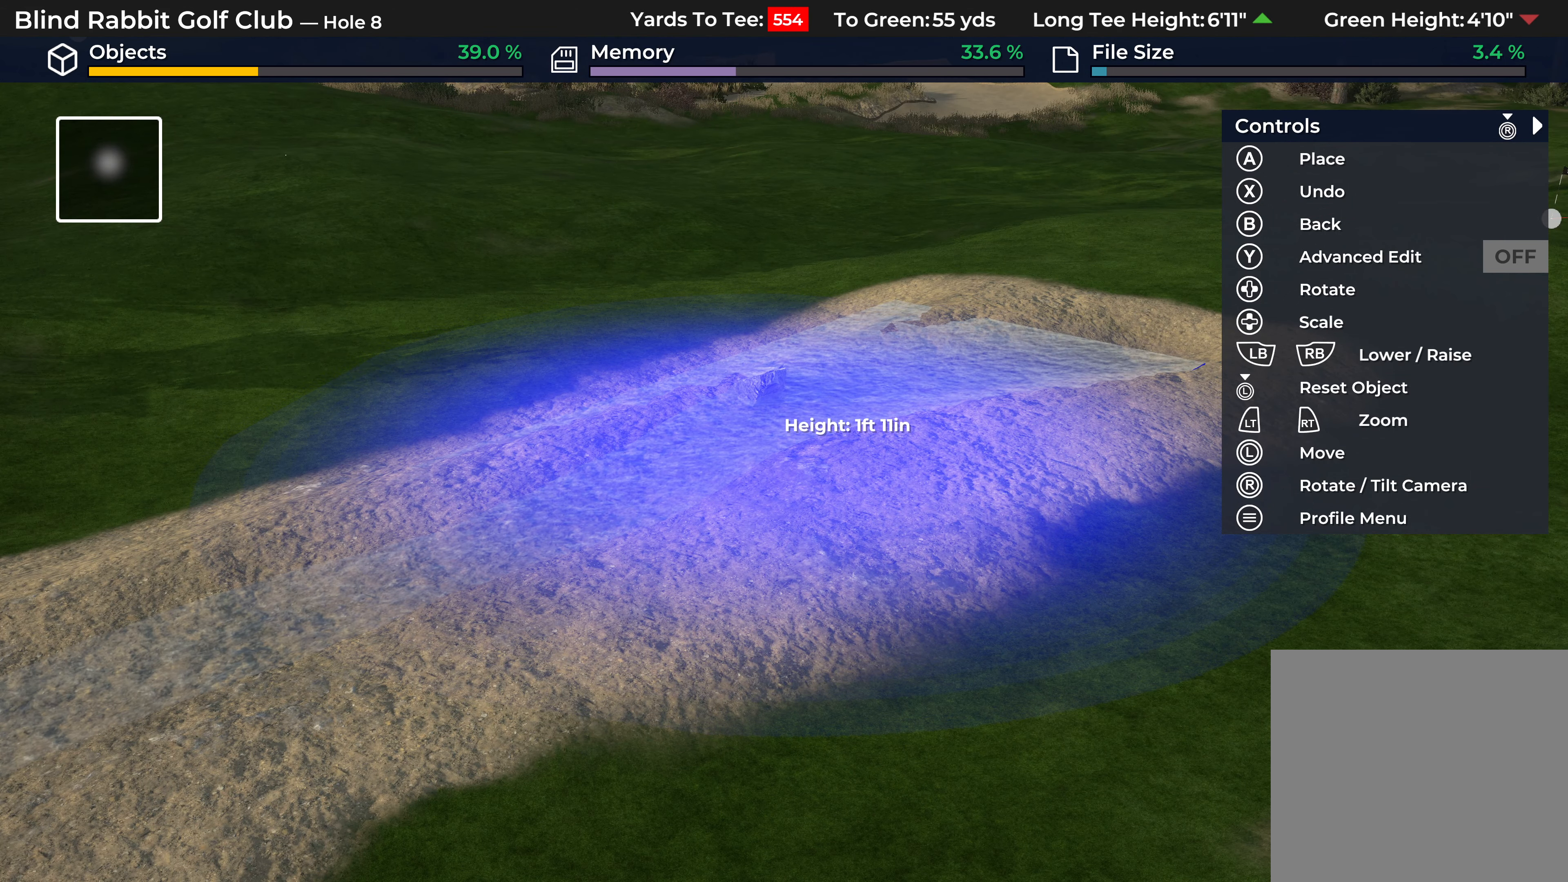
{"buttons": [], "left_stick": "up-right", "right_stick": "center", "events": [[400, "left_stick", "up-right"]]}
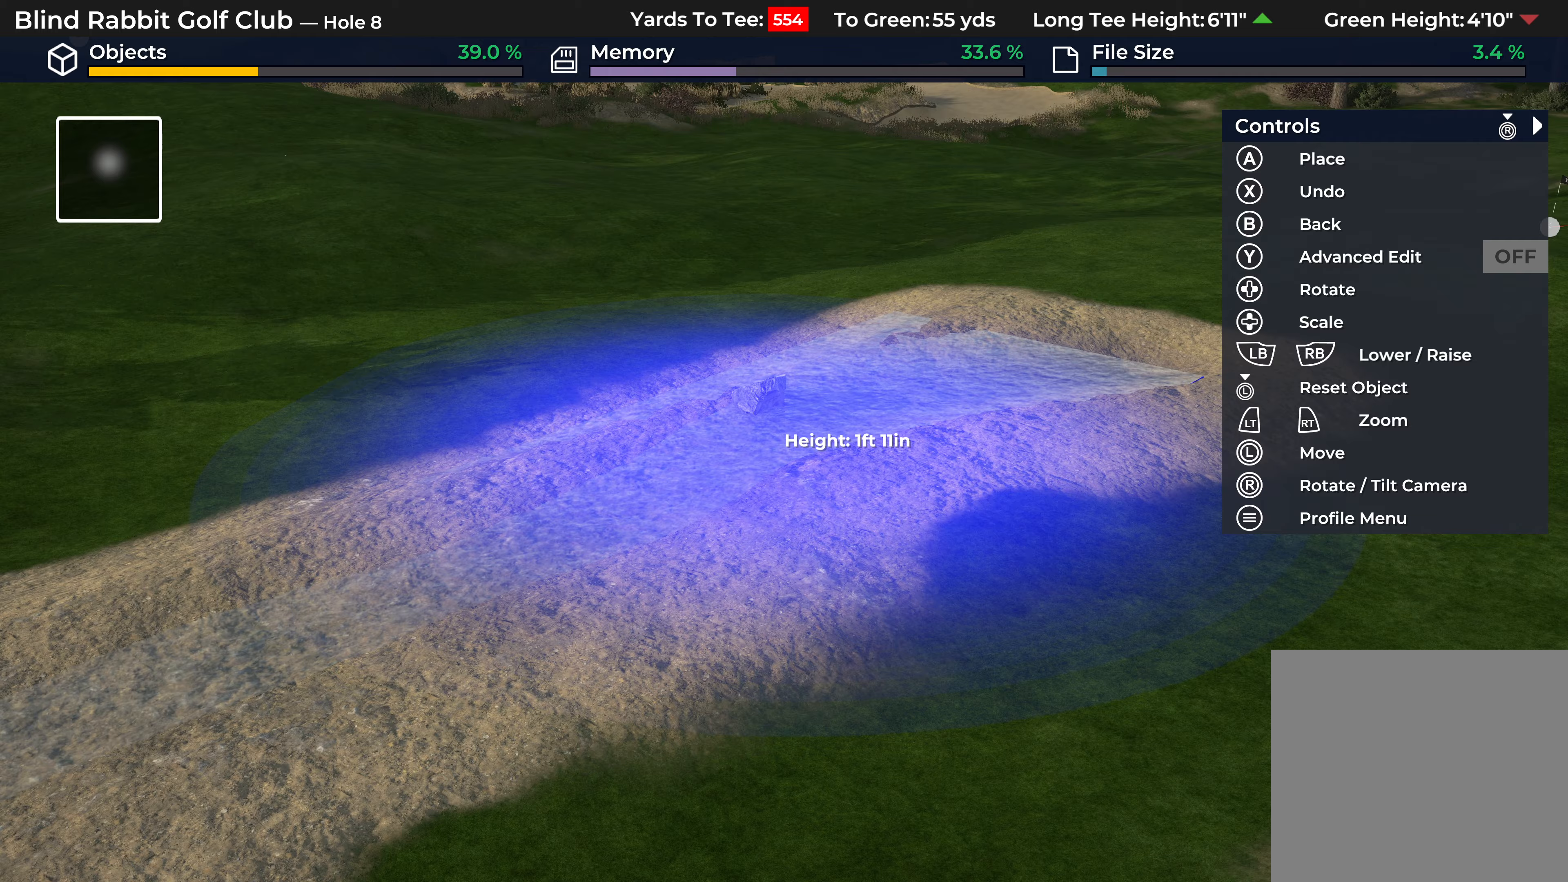
{"buttons": [], "left_stick": "up-right", "right_stick": "center", "events": []}
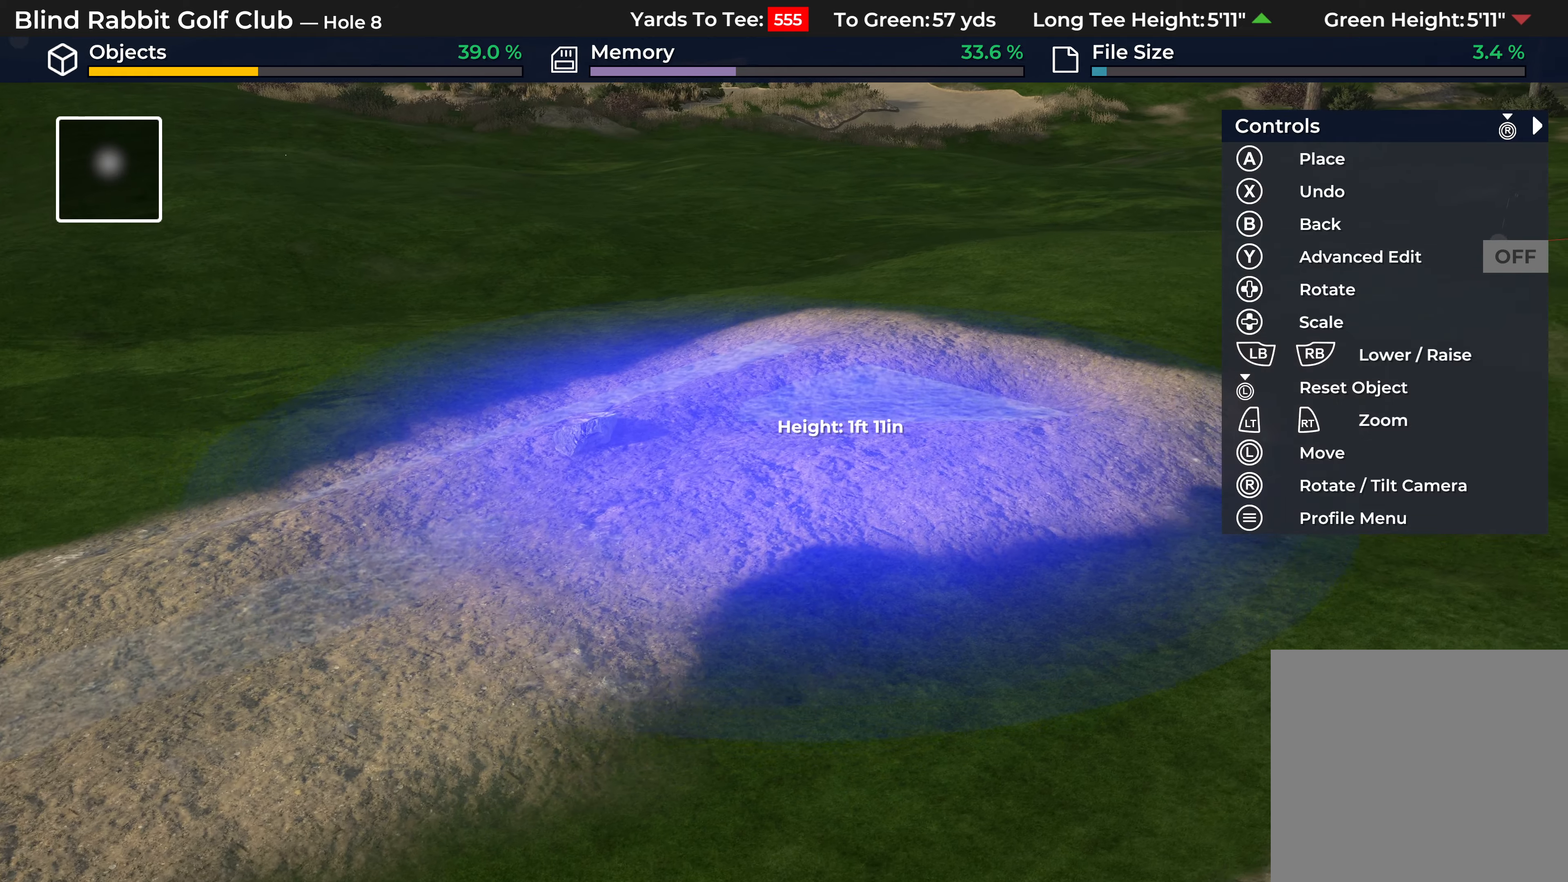
{"buttons": [], "left_stick": "center", "right_stick": "center", "events": [[250, "left_stick", "center"], [383, "L1", "down"], [467, "L1", "up"]]}
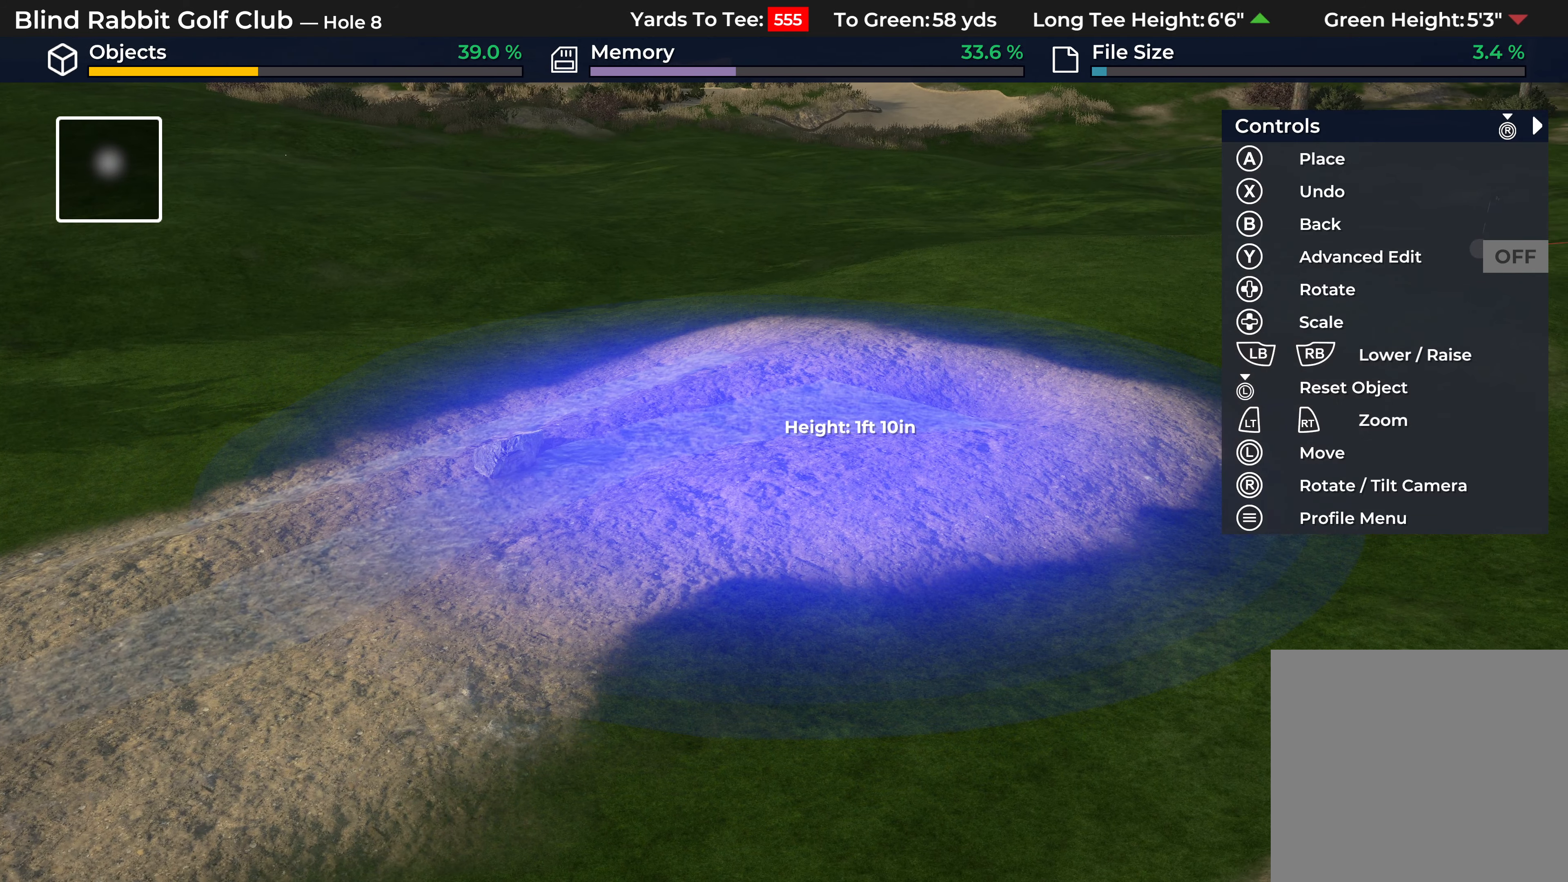
{"buttons": [], "left_stick": "center", "right_stick": "center", "events": [[117, "L1", "down"], [217, "L1", "up"], [333, "L1", "down"], [400, "L1", "up"]]}
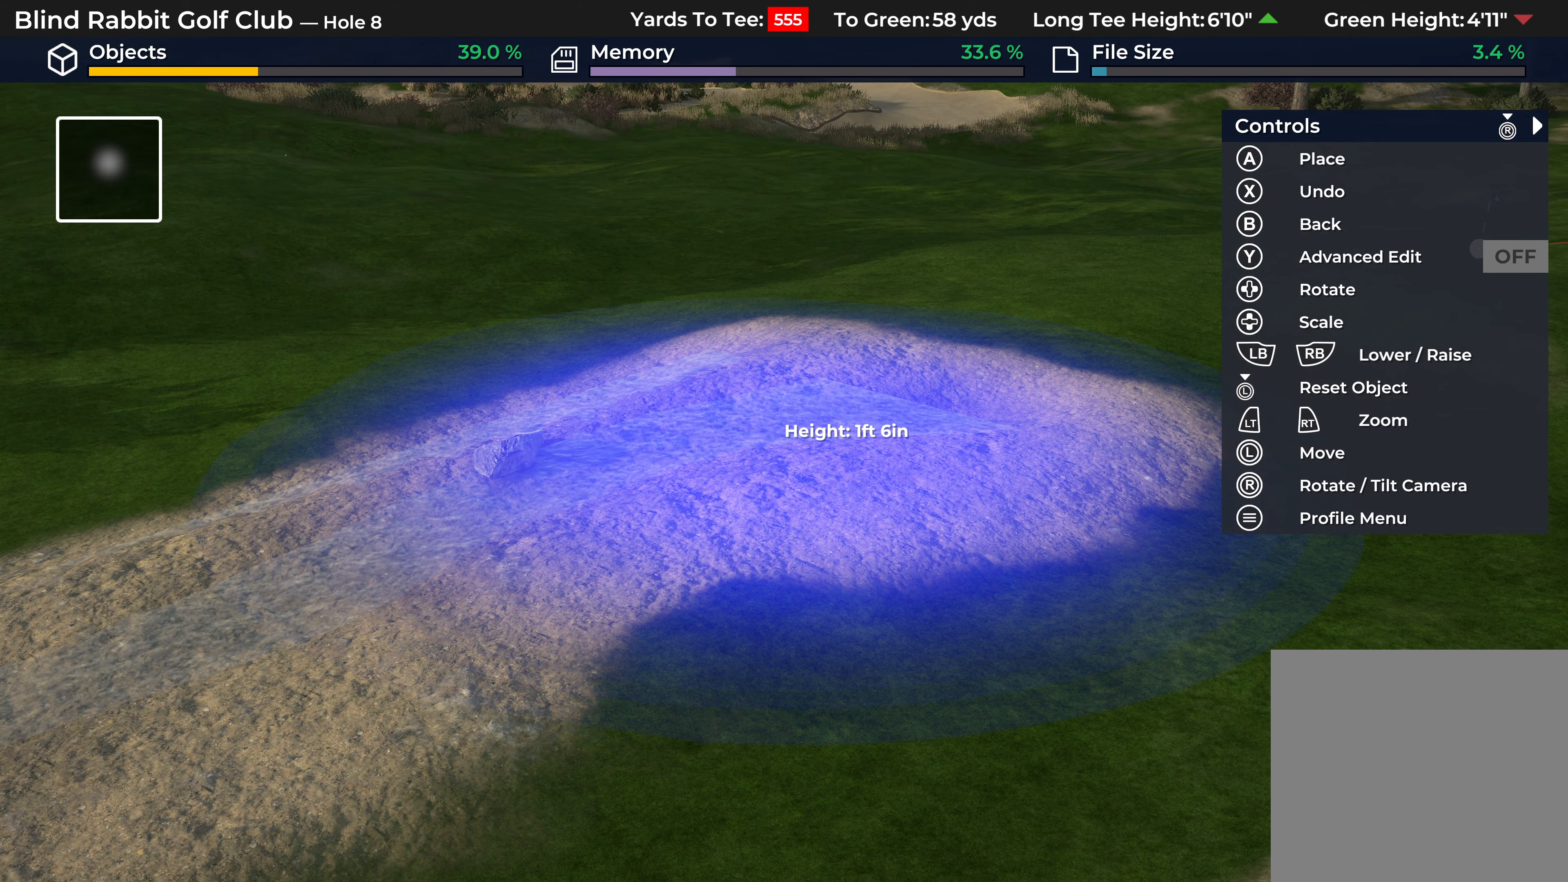
{"buttons": [], "left_stick": "center", "right_stick": "center", "events": [[33, "A", "down"], [83, "A", "up"]]}
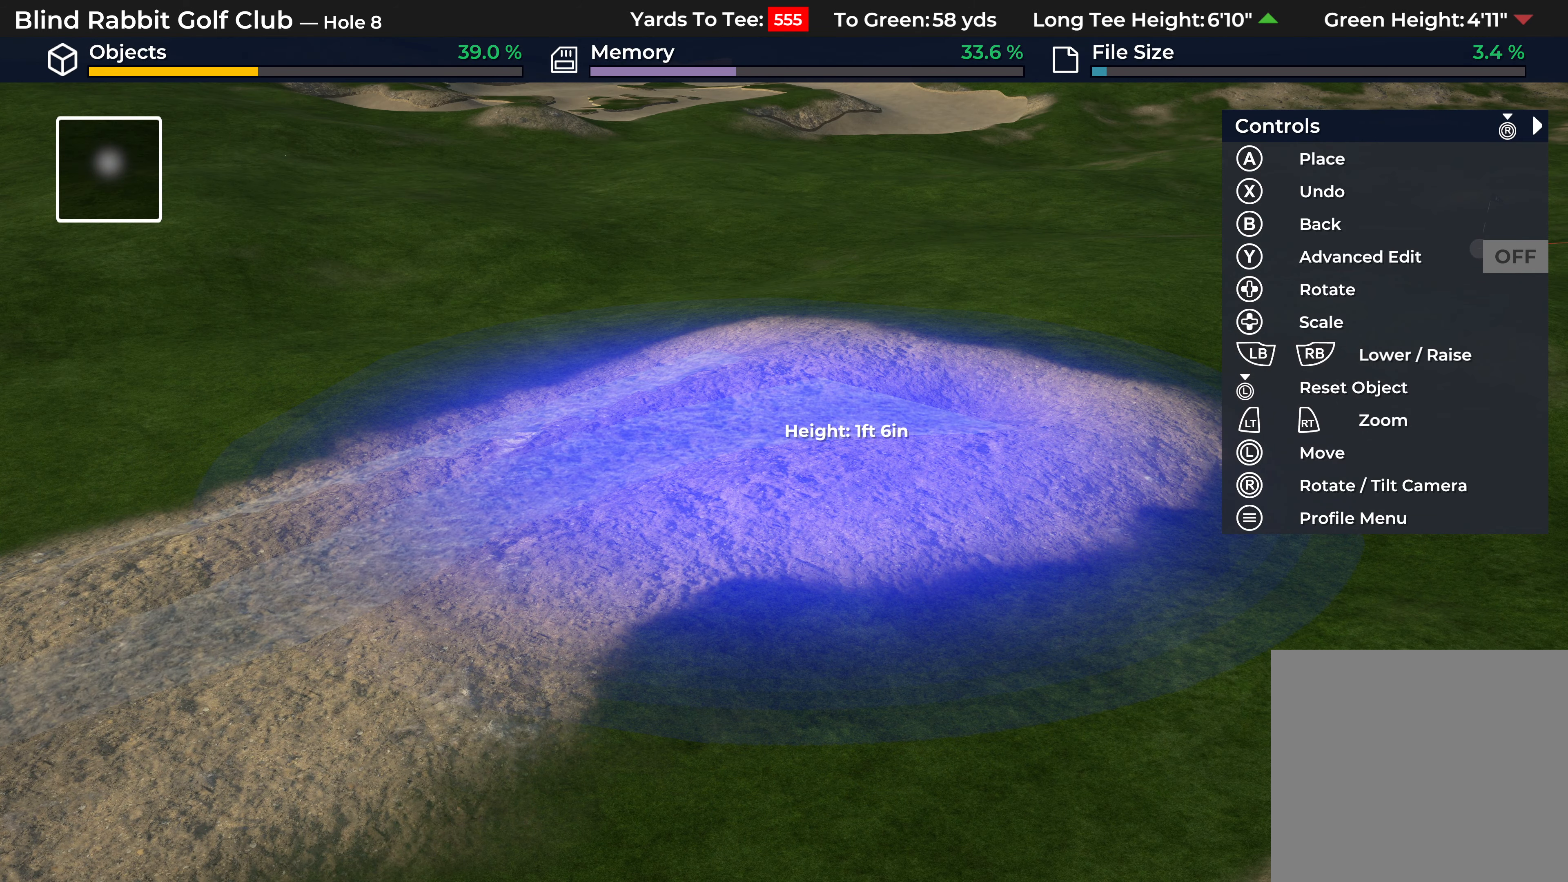
{"buttons": [], "left_stick": "up-right", "right_stick": "right", "events": [[300, "right_stick", "right"], [467, "left_stick", "up-right"]]}
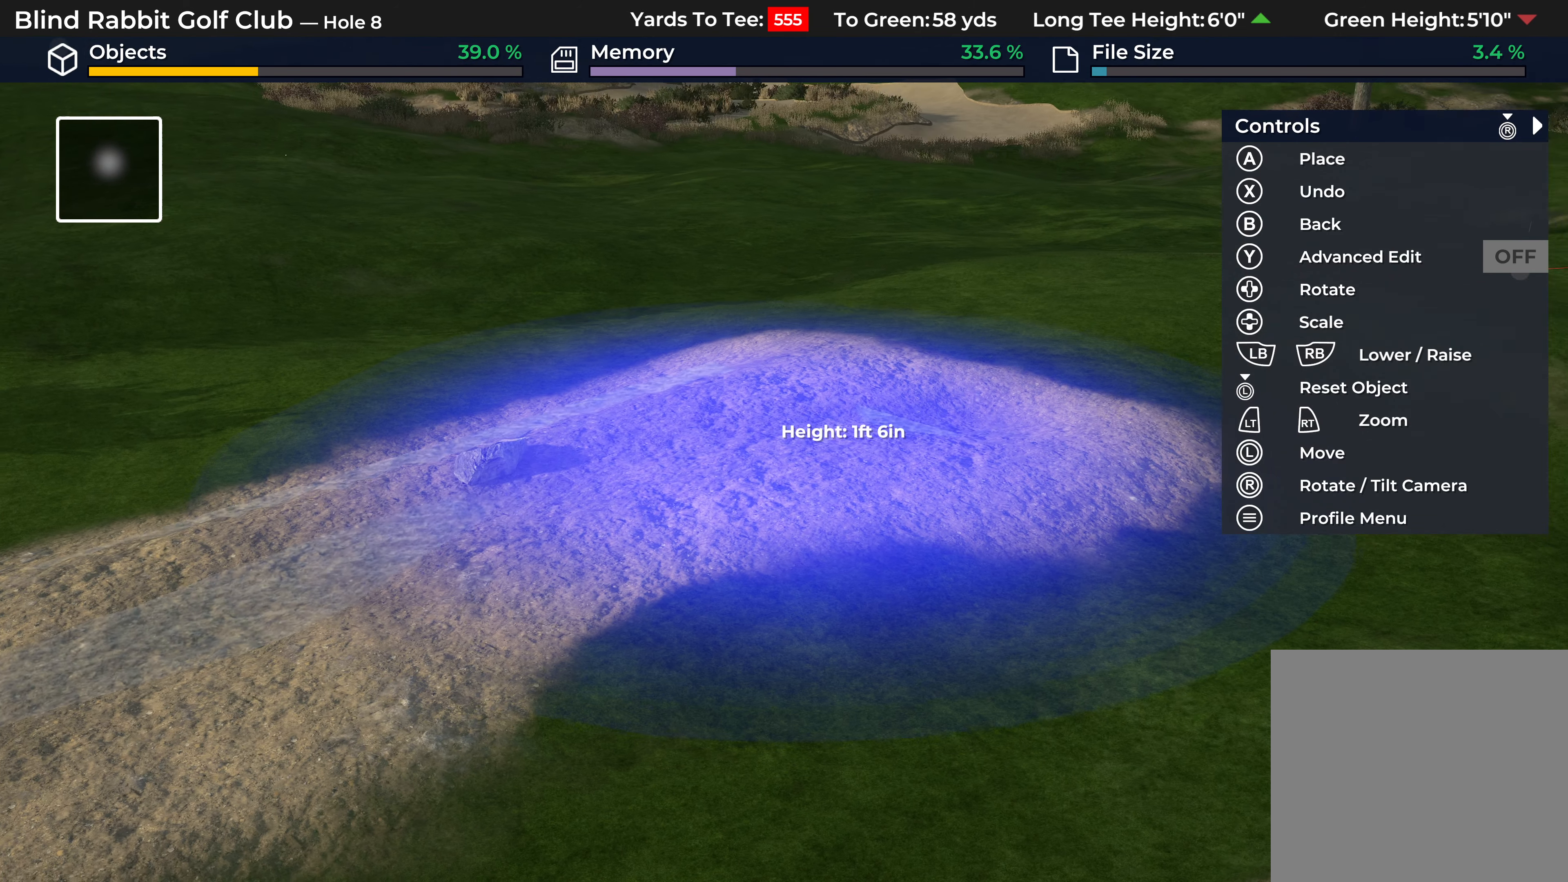
{"buttons": [], "left_stick": "up-right", "right_stick": "center", "events": [[433, "right_stick", "center"]]}
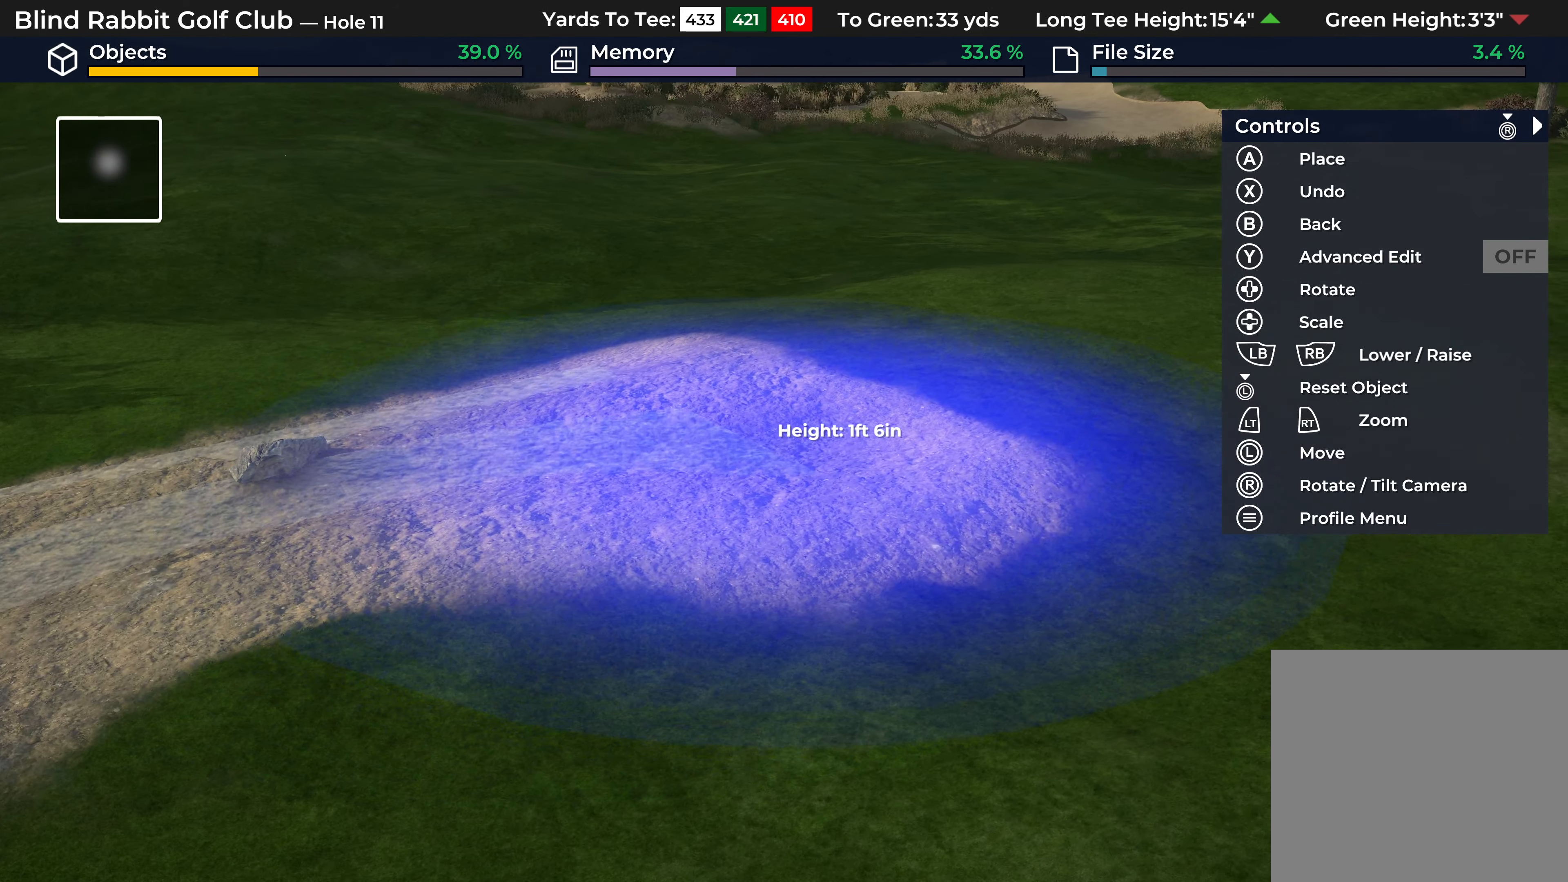
{"buttons": ["R1"], "left_stick": "center", "right_stick": "center", "events": [[133, "left_stick", "center"], [400, "R1", "down"]]}
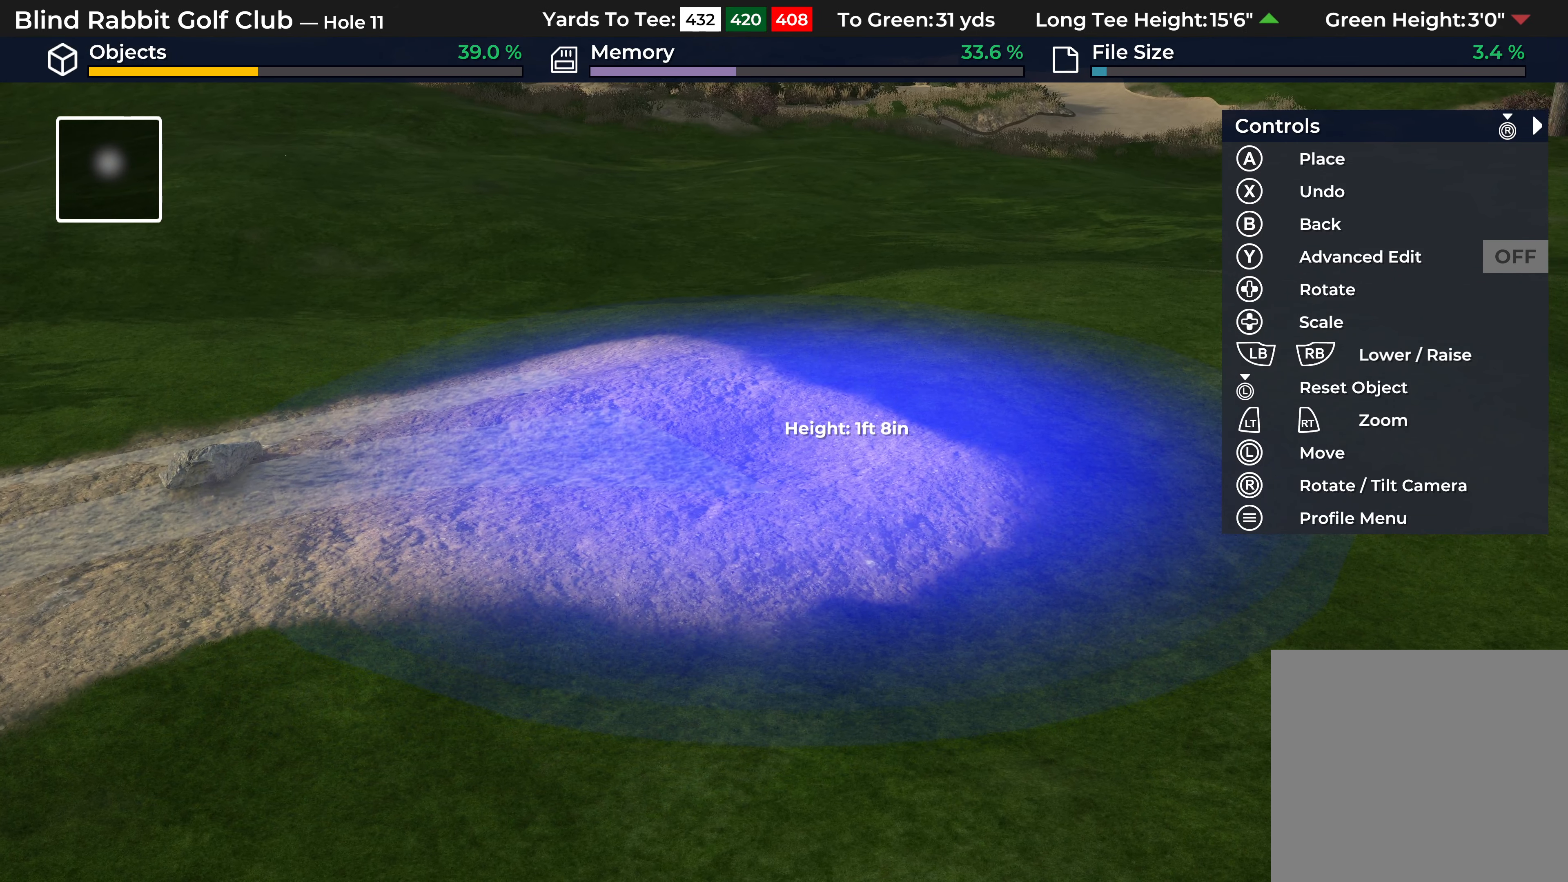
{"buttons": [], "left_stick": "center", "right_stick": "center", "events": [[17, "R1", "up"], [100, "R1", "down"], [283, "R1", "up"]]}
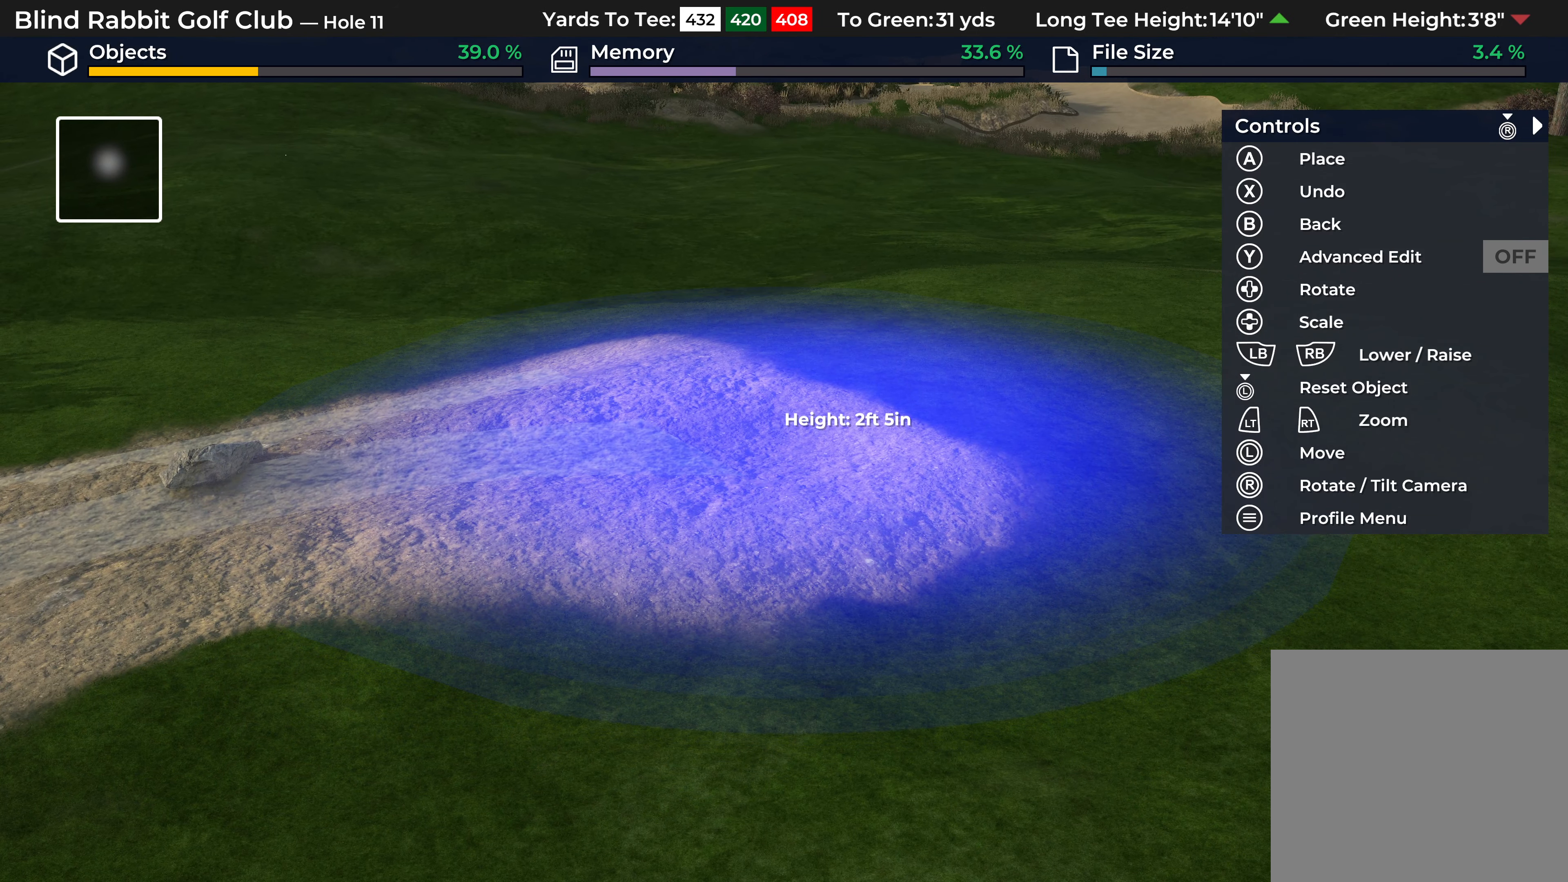
{"buttons": [], "left_stick": "center", "right_stick": "center", "events": [[283, "A", "down"], [383, "A", "up"]]}
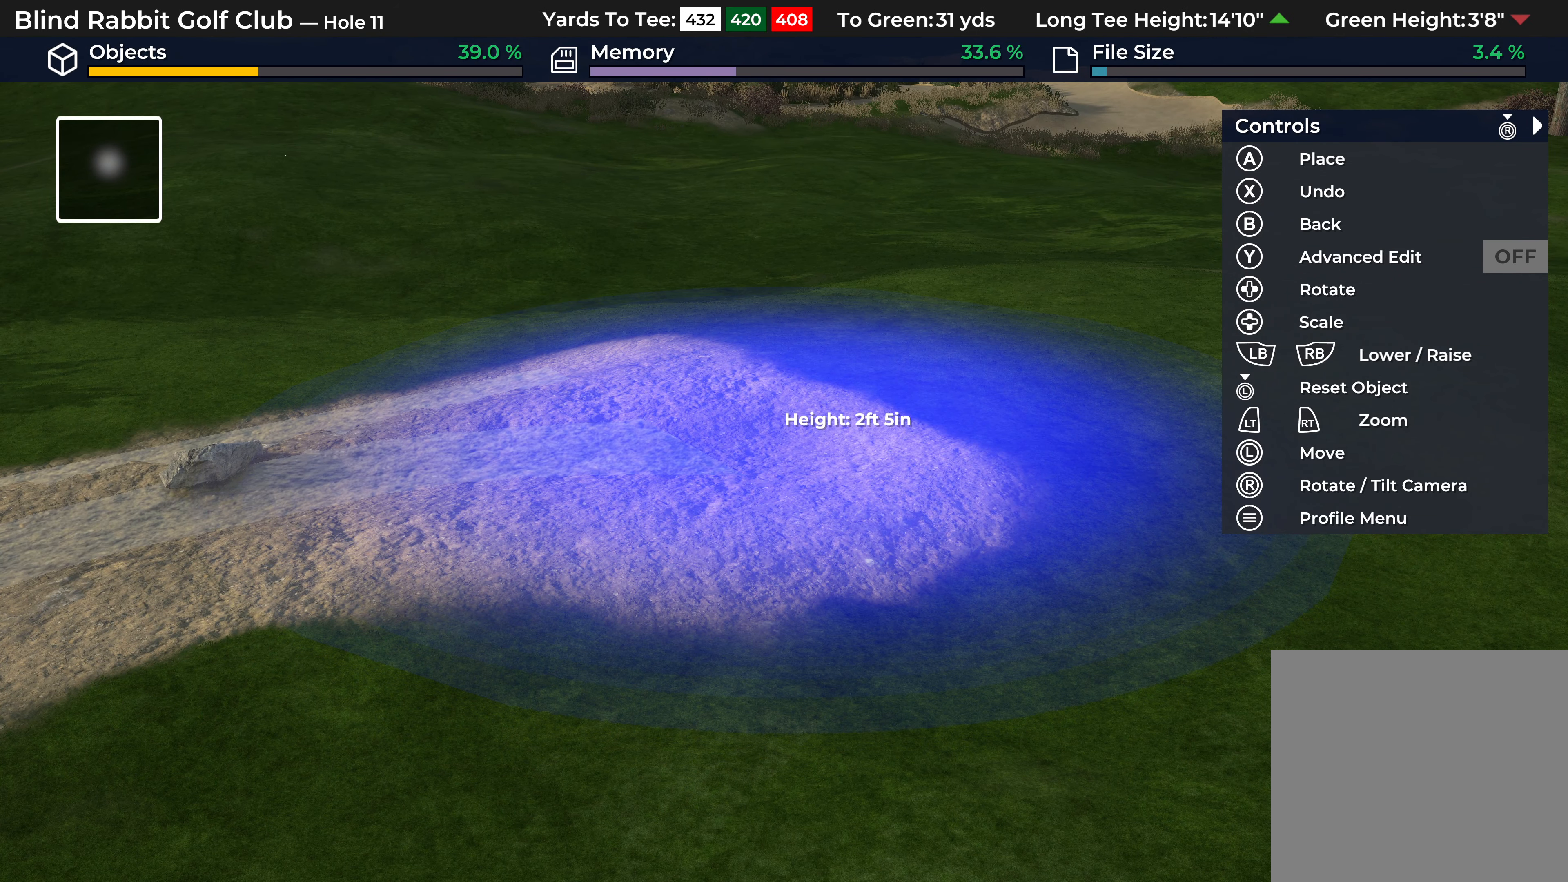
{"buttons": ["L2"], "left_stick": "center", "right_stick": "left", "events": [[250, "L2", "down"], [317, "right_stick", "left"]]}